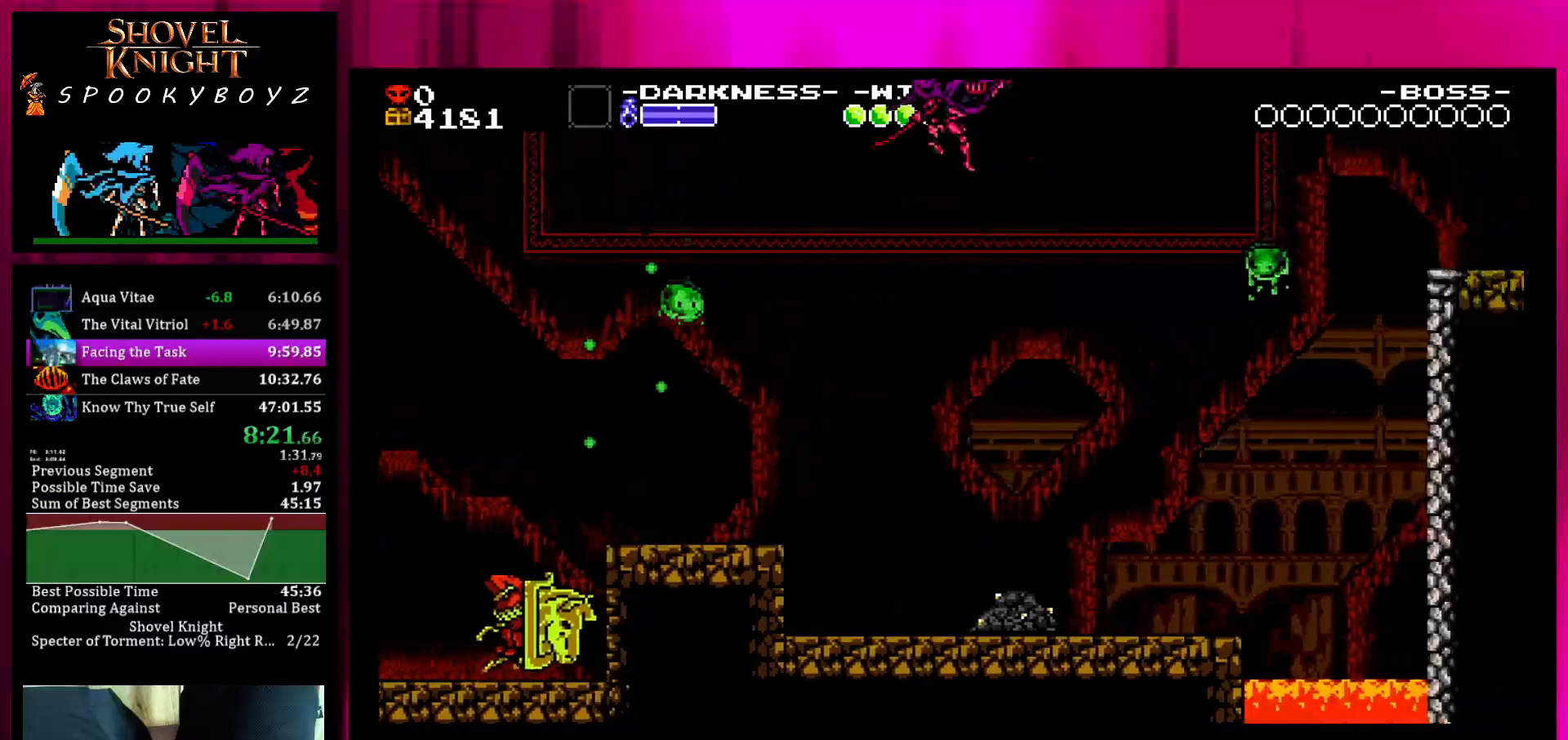
Gameplay with a controller (PlayStation layout); each line is a JSON object with the inputs held at the frame after it. "events" lists button and stick changes between this image and that frame as [ms after this image, input, new state], when the widget could be followed in between. Not read: L3 R3 START.
{"buttons": [], "left_stick": "left", "right_stick": "center", "events": []}
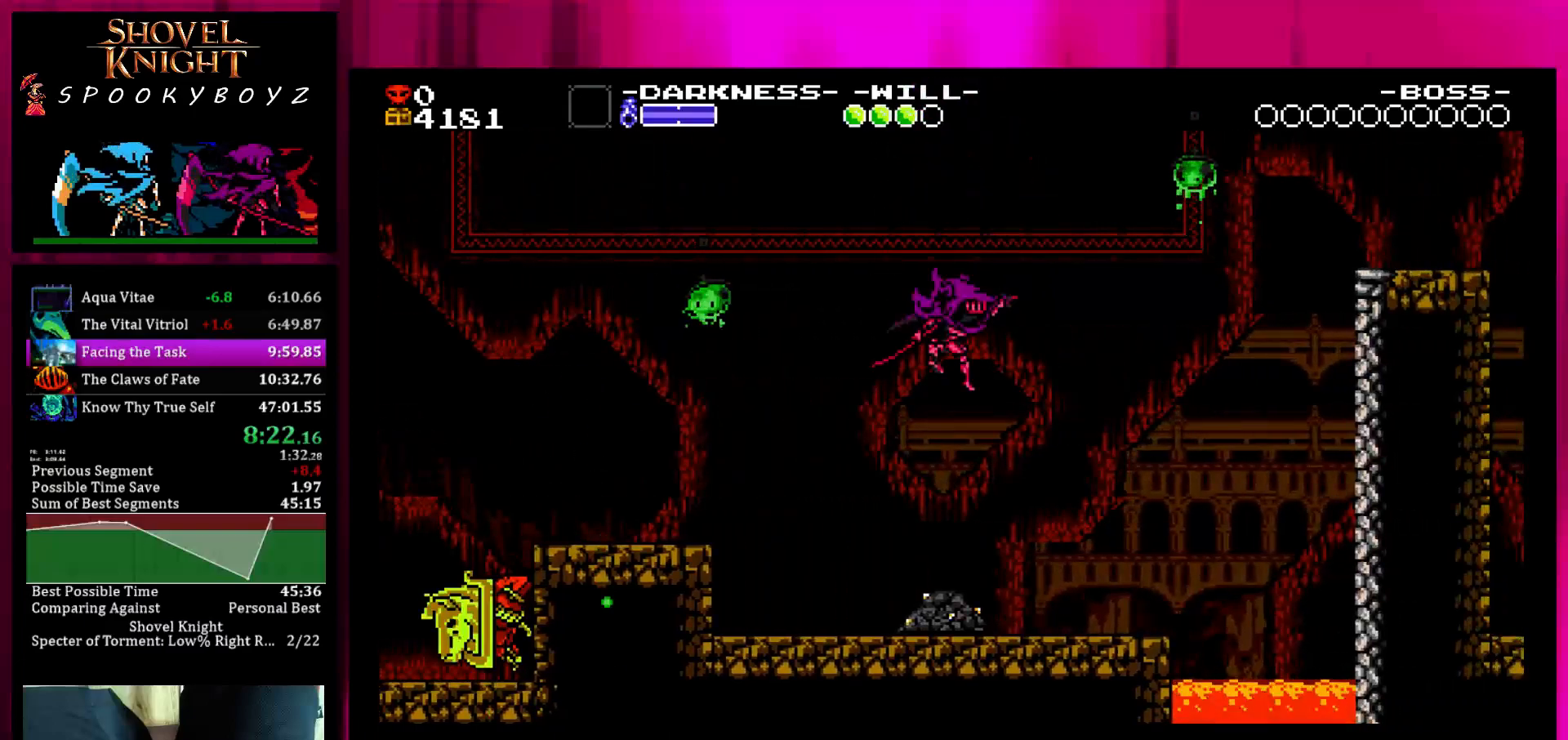
{"buttons": [], "left_stick": "left", "right_stick": "center", "events": [[83, "TRIANGLE", "down"], [300, "TRIANGLE", "up"]]}
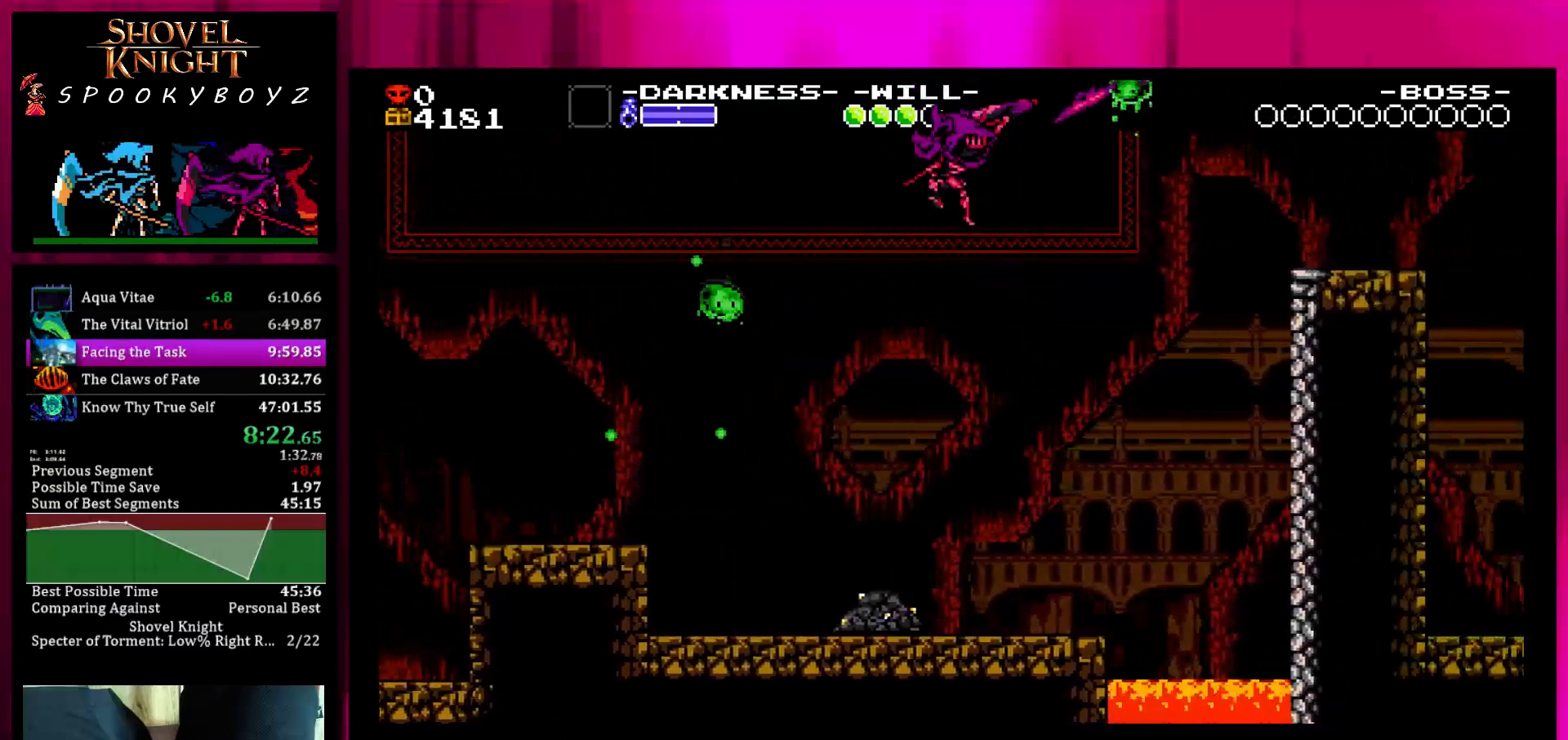
{"buttons": [], "left_stick": "left", "right_stick": "center", "events": []}
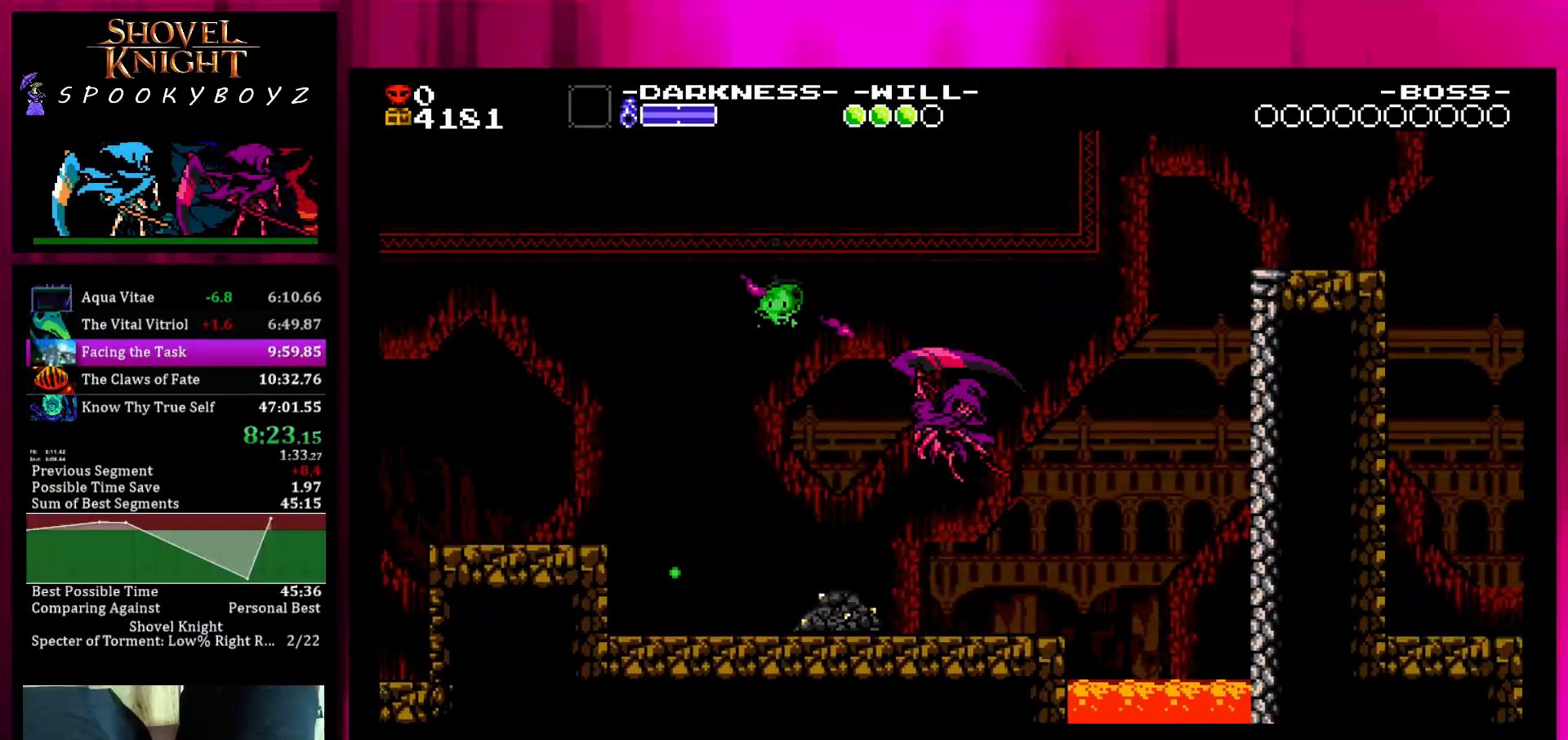
{"buttons": [], "left_stick": "left", "right_stick": "center", "events": [[50, "TRIANGLE", "down"], [150, "TRIANGLE", "up"]]}
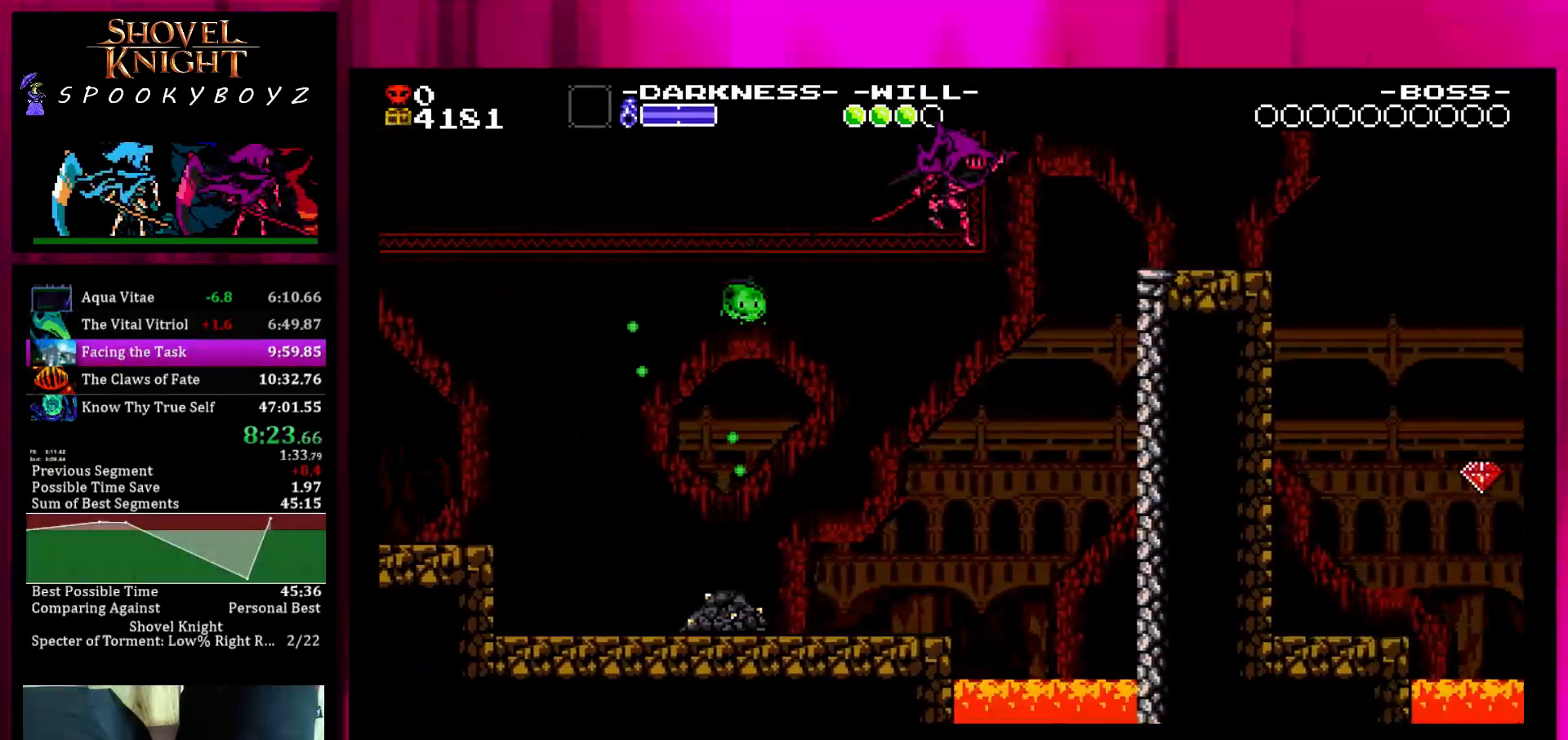
{"buttons": [], "left_stick": "center", "right_stick": "center", "events": [[200, "TRIANGLE", "down"], [300, "TRIANGLE", "up"], [400, "left_stick", "center"]]}
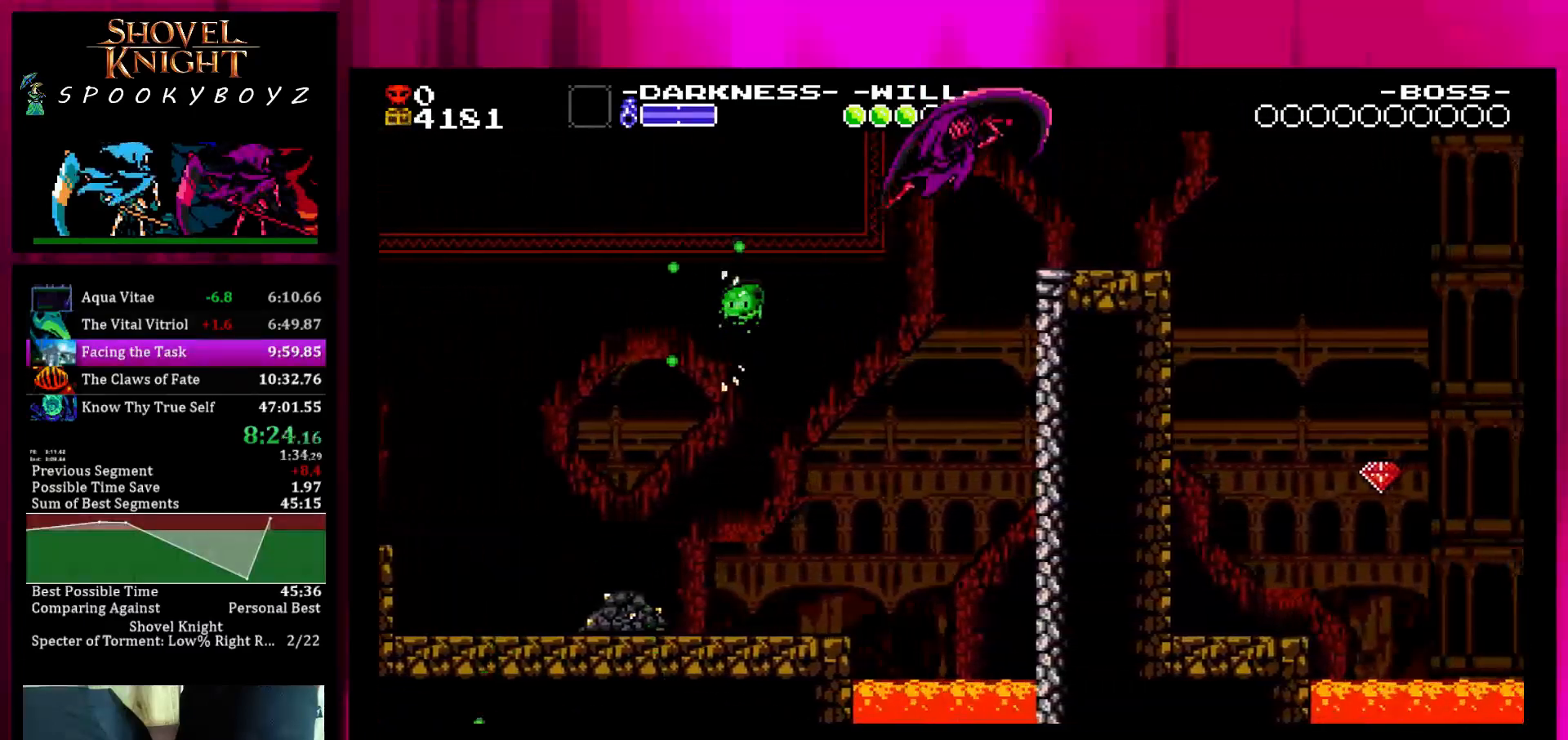
{"buttons": ["SQUARE"], "left_stick": "center", "right_stick": "center", "events": [[500, "SQUARE", "down"]]}
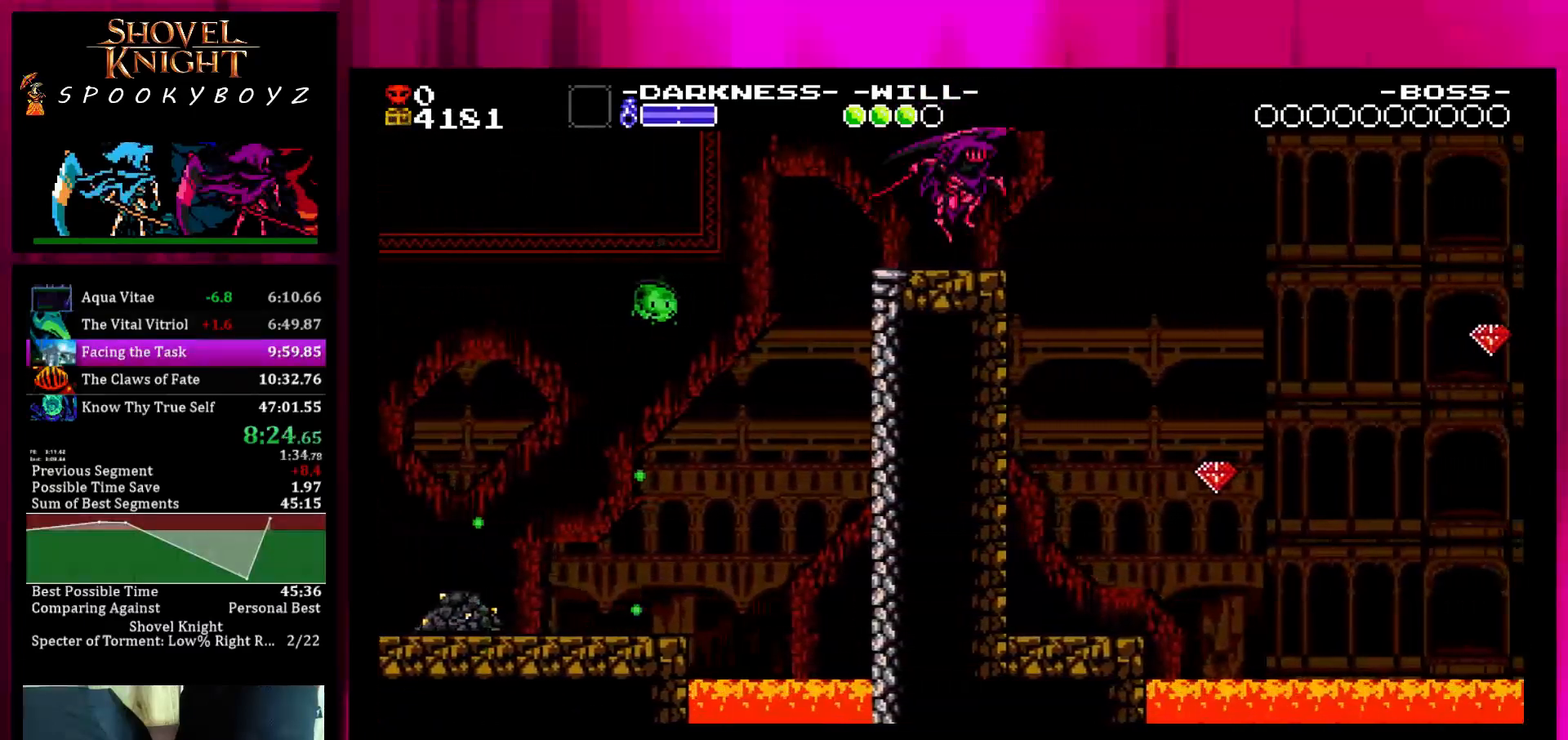
{"buttons": [], "left_stick": "center", "right_stick": "center", "events": [[200, "SQUARE", "up"]]}
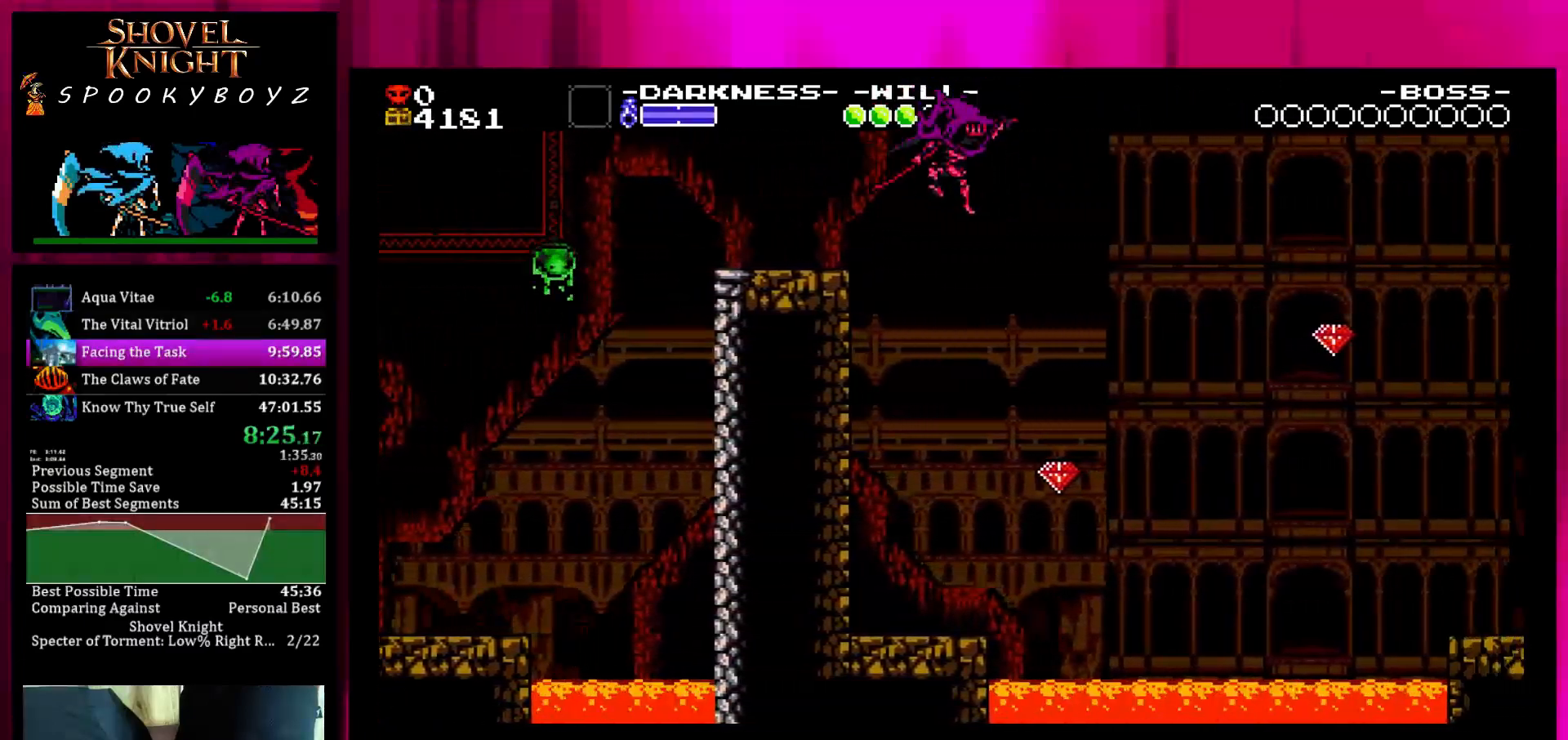
{"buttons": ["TRIANGLE"], "left_stick": "center", "right_stick": "center", "events": [[467, "TRIANGLE", "down"]]}
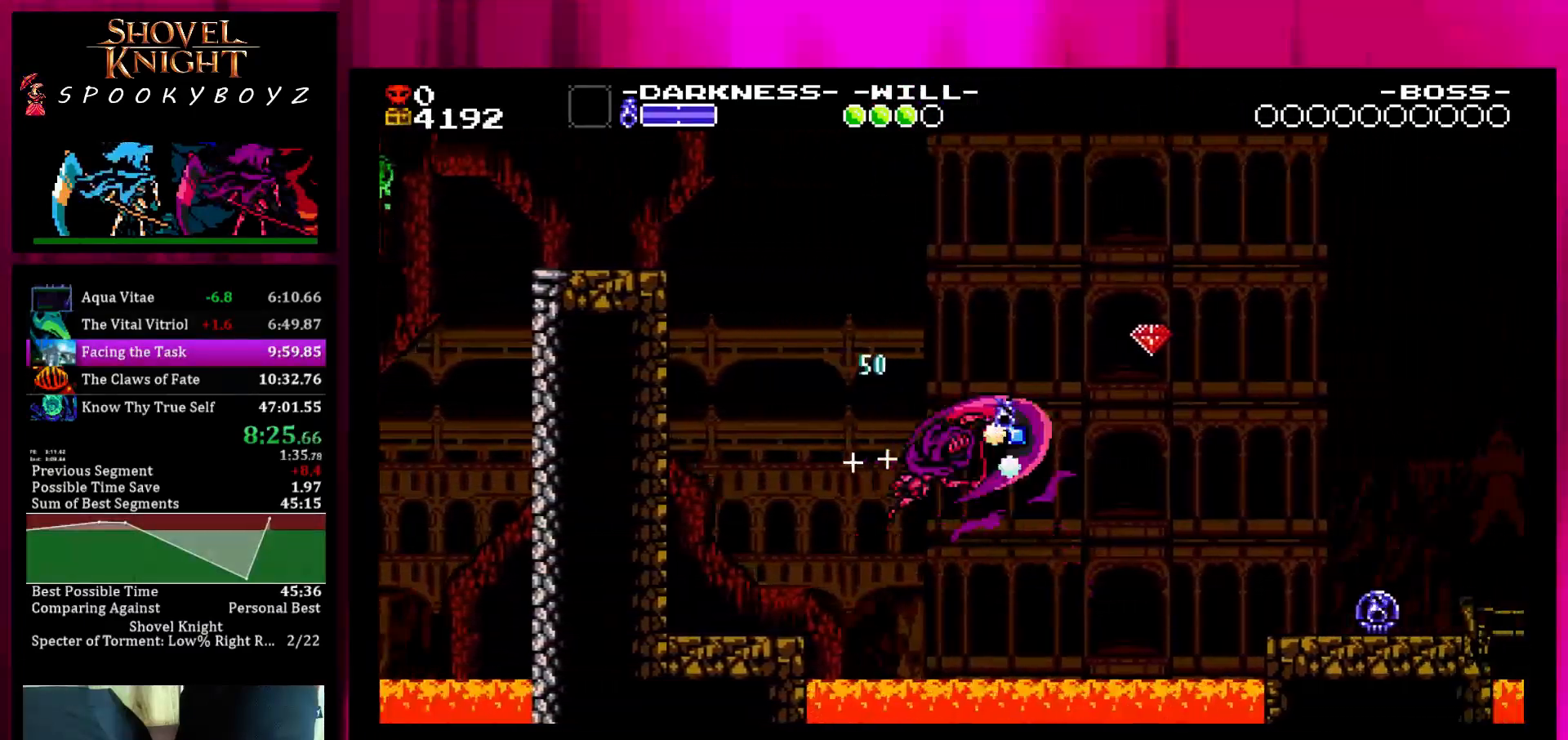
{"buttons": [], "left_stick": "center", "right_stick": "center", "events": [[167, "TRIANGLE", "up"]]}
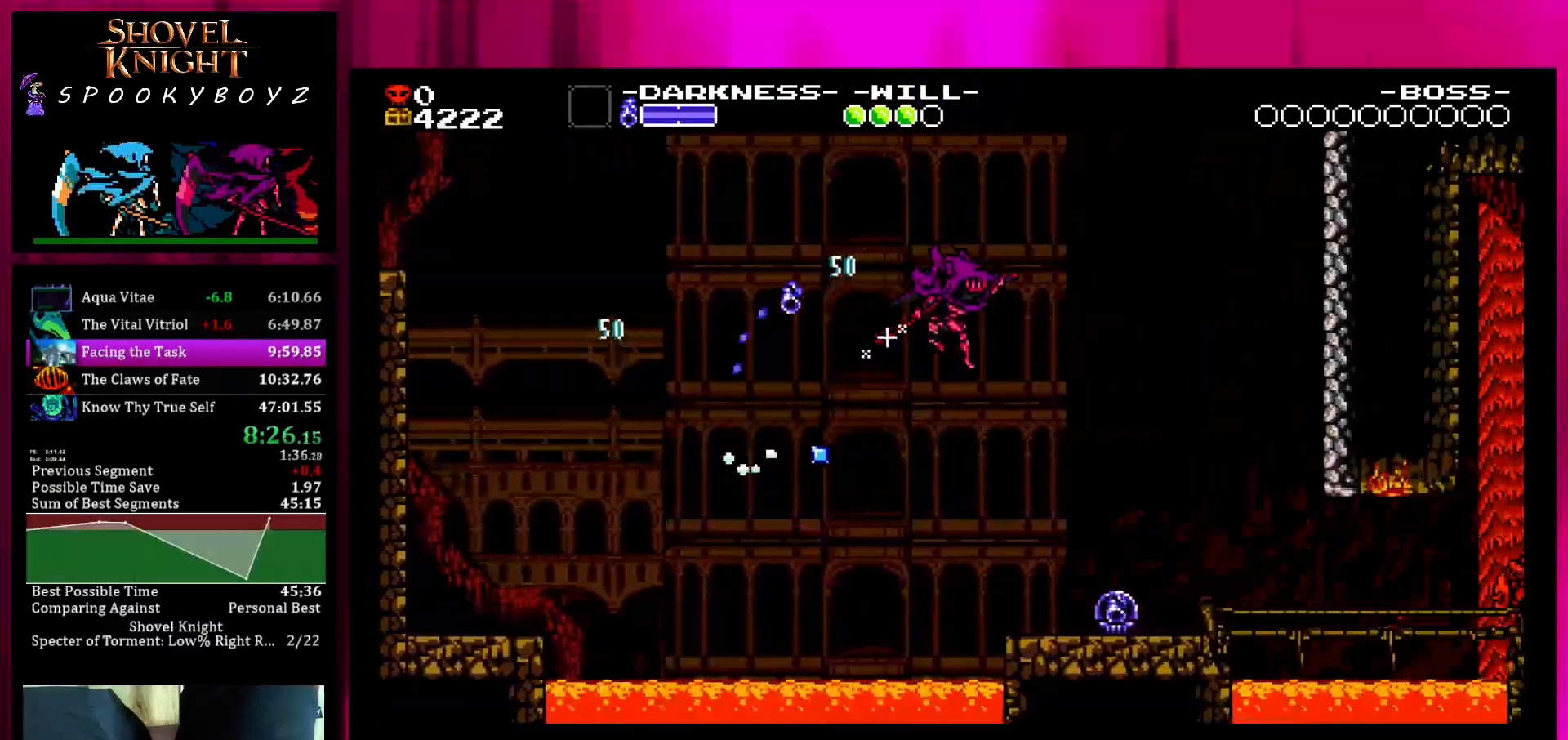
{"buttons": [], "left_stick": "center", "right_stick": "center", "events": []}
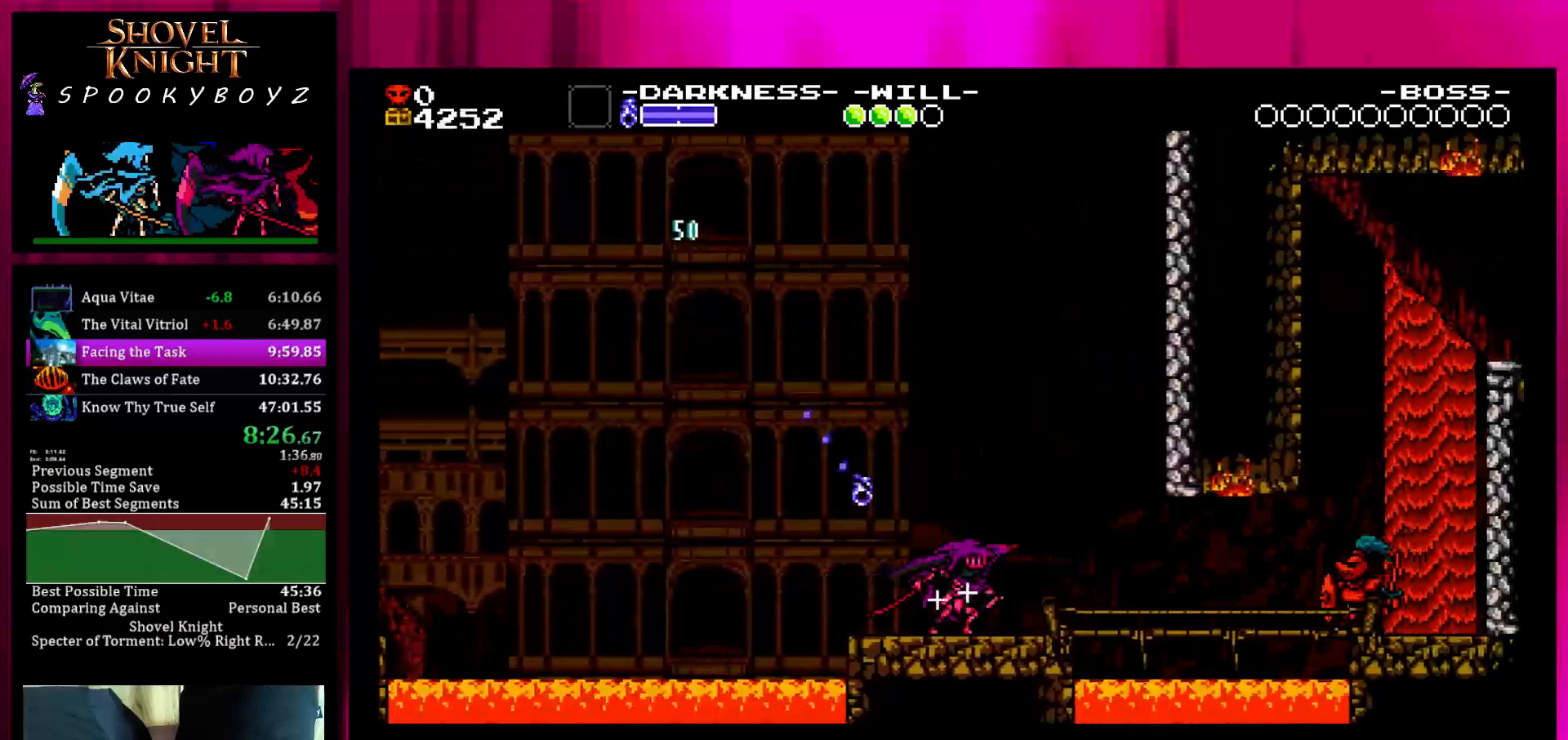
{"buttons": [], "left_stick": "center", "right_stick": "center", "events": []}
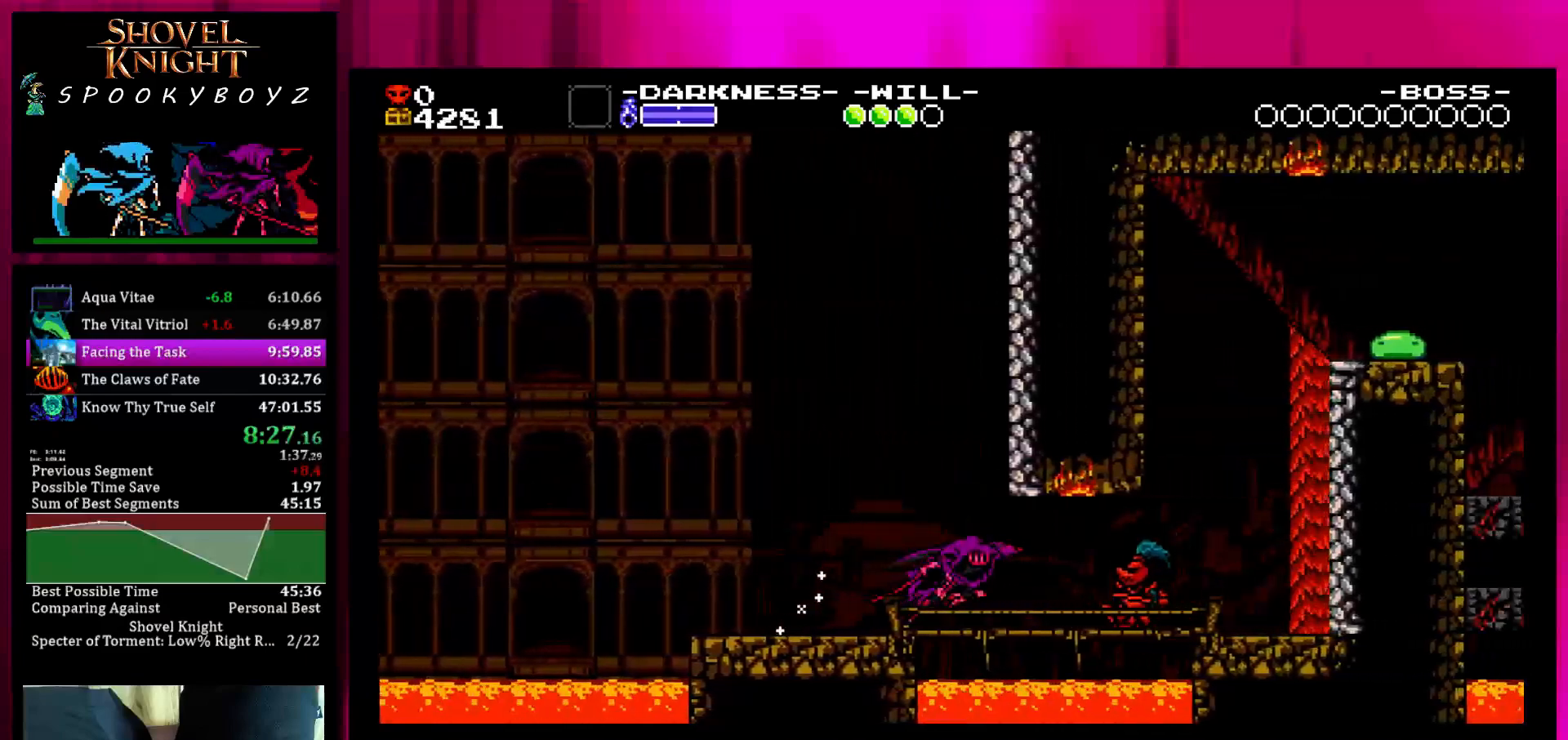
{"buttons": [], "left_stick": "left", "right_stick": "center", "events": [[333, "TRIANGLE", "down"], [367, "left_stick", "left"], [417, "TRIANGLE", "up"]]}
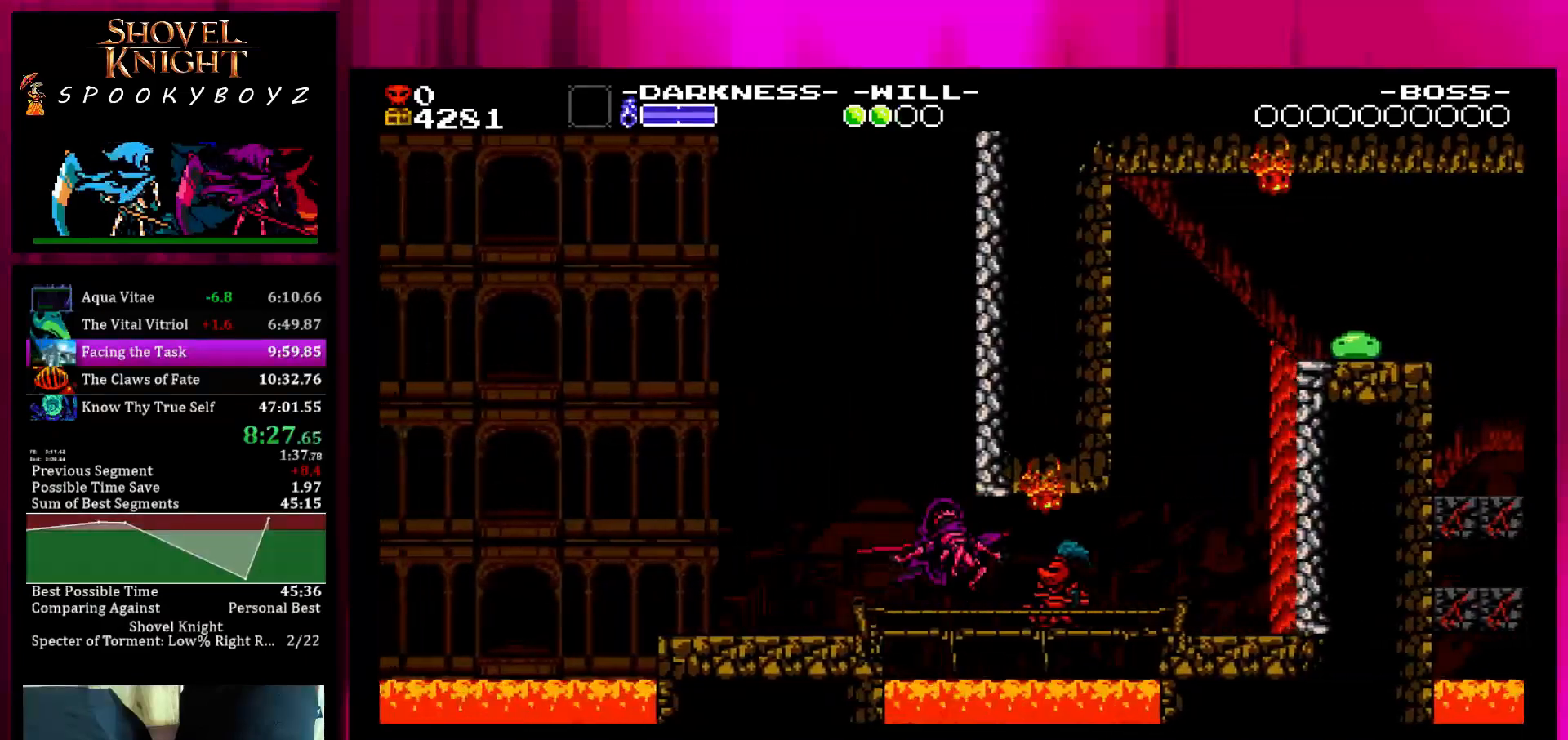
{"buttons": [], "left_stick": "center", "right_stick": "center", "events": [[167, "left_stick", "center"]]}
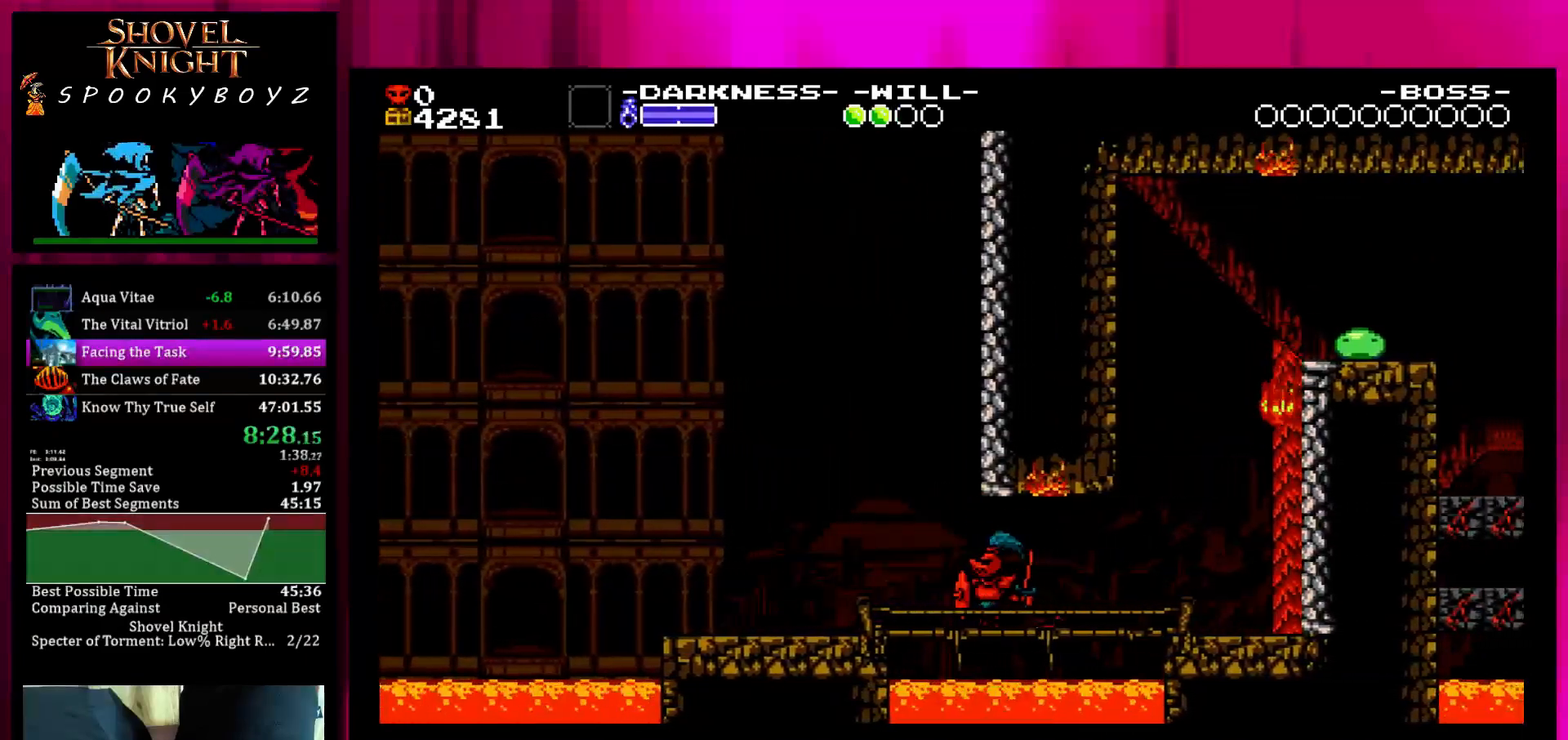
{"buttons": [], "left_stick": "center", "right_stick": "center", "events": []}
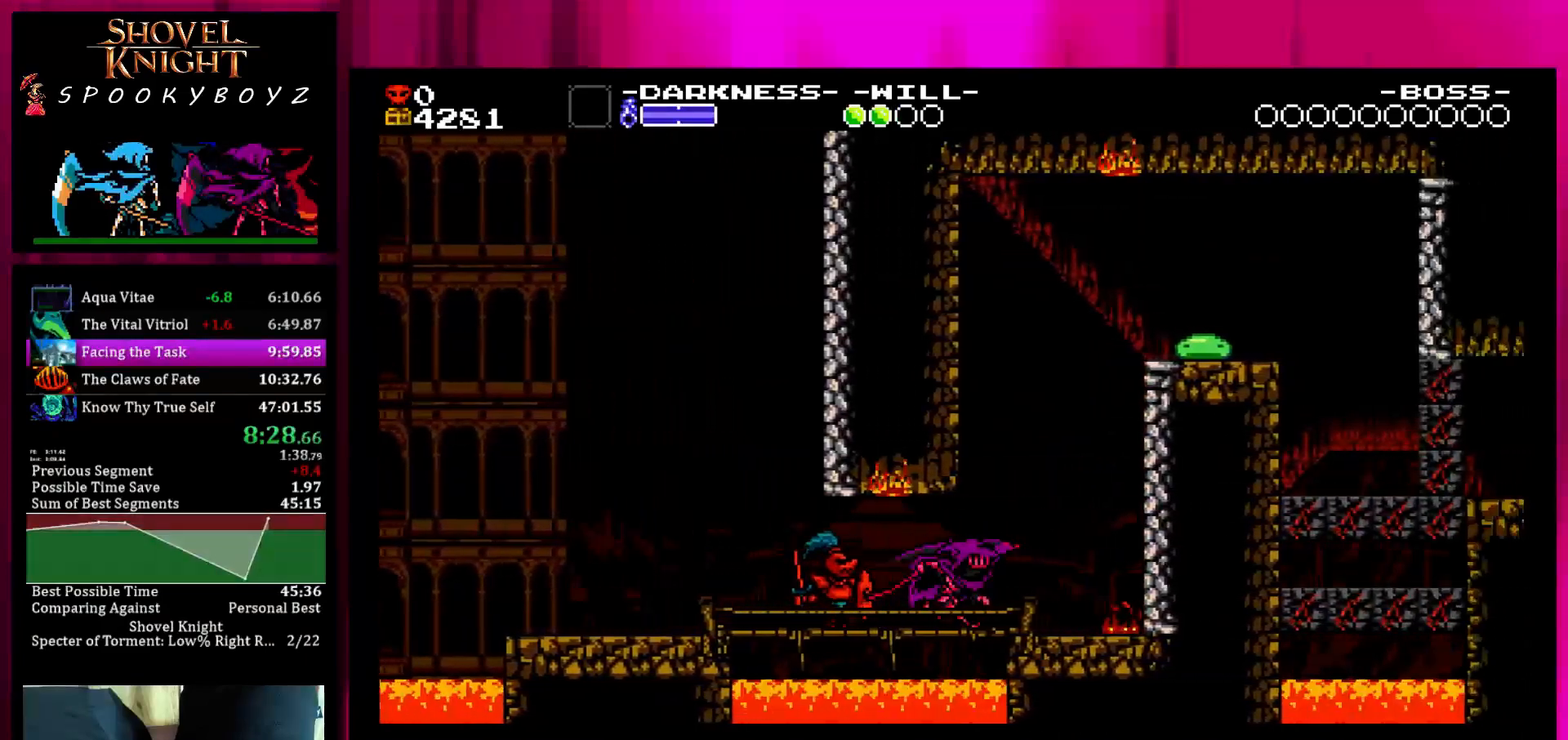
{"buttons": ["SQUARE"], "left_stick": "left", "right_stick": "center", "events": [[133, "SQUARE", "down"], [233, "left_stick", "left"]]}
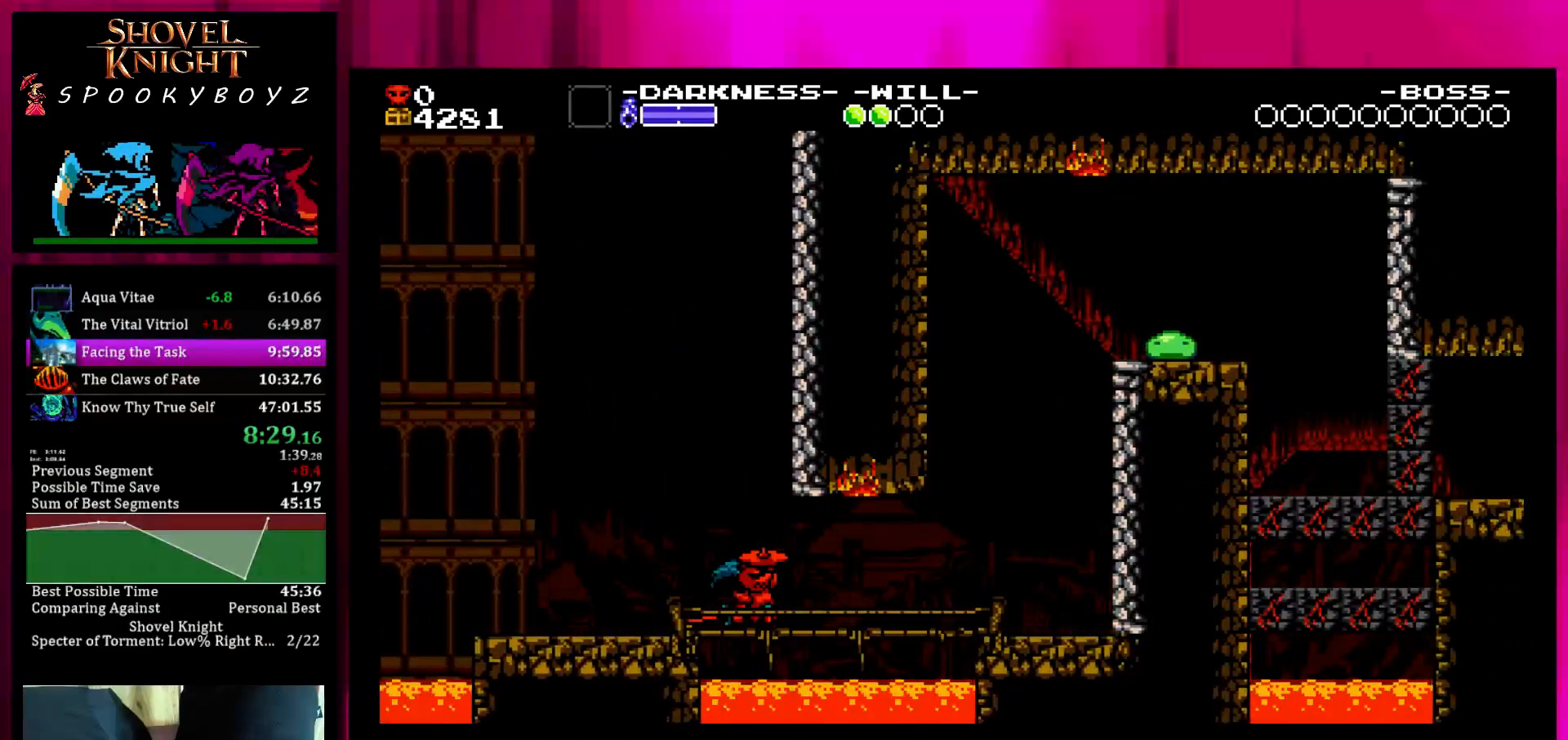
{"buttons": [], "left_stick": "left", "right_stick": "center", "events": [[33, "SQUARE", "up"]]}
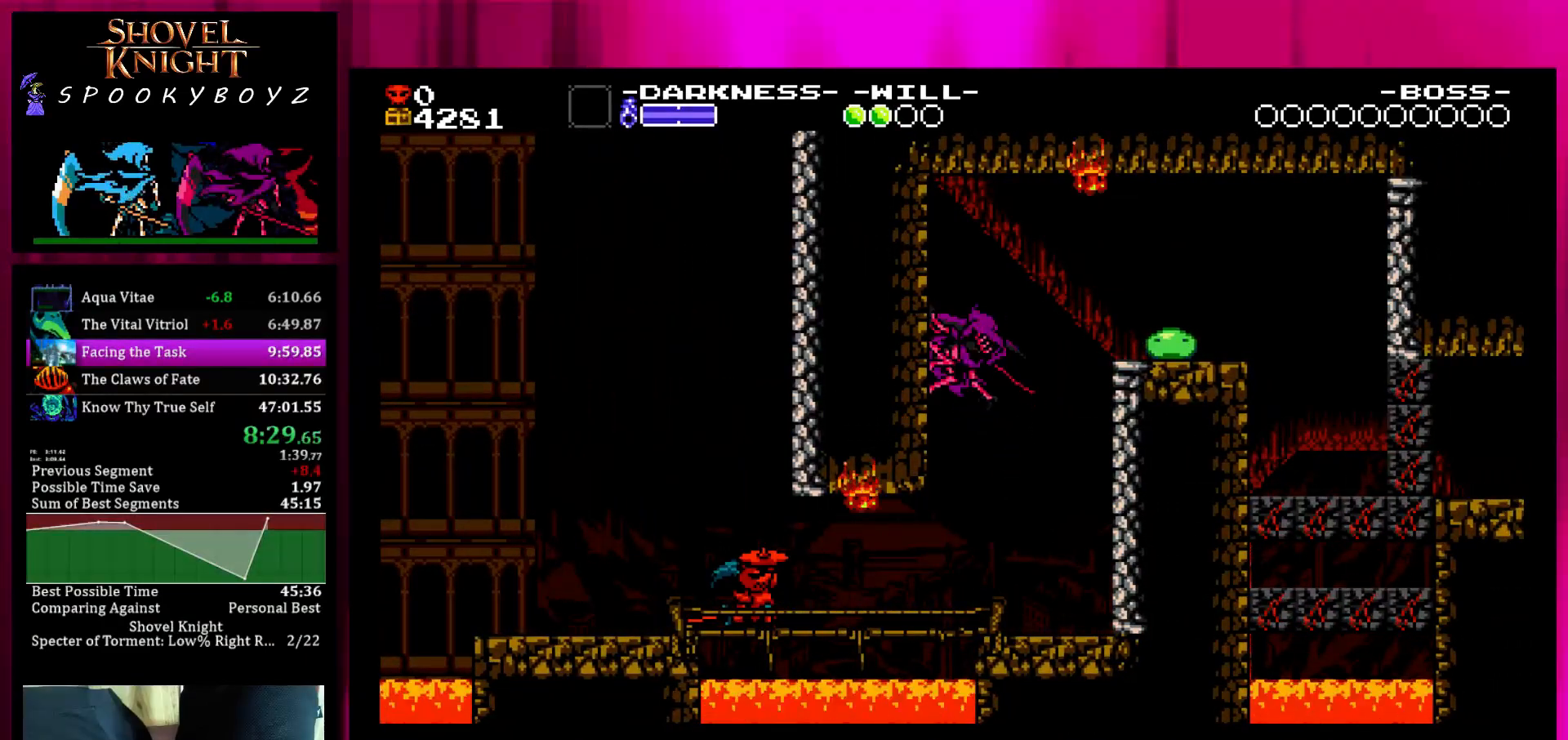
{"buttons": ["TRIANGLE"], "left_stick": "center", "right_stick": "center", "events": [[133, "SQUARE", "down"], [433, "SQUARE", "up"], [433, "TRIANGLE", "down"], [483, "left_stick", "center"]]}
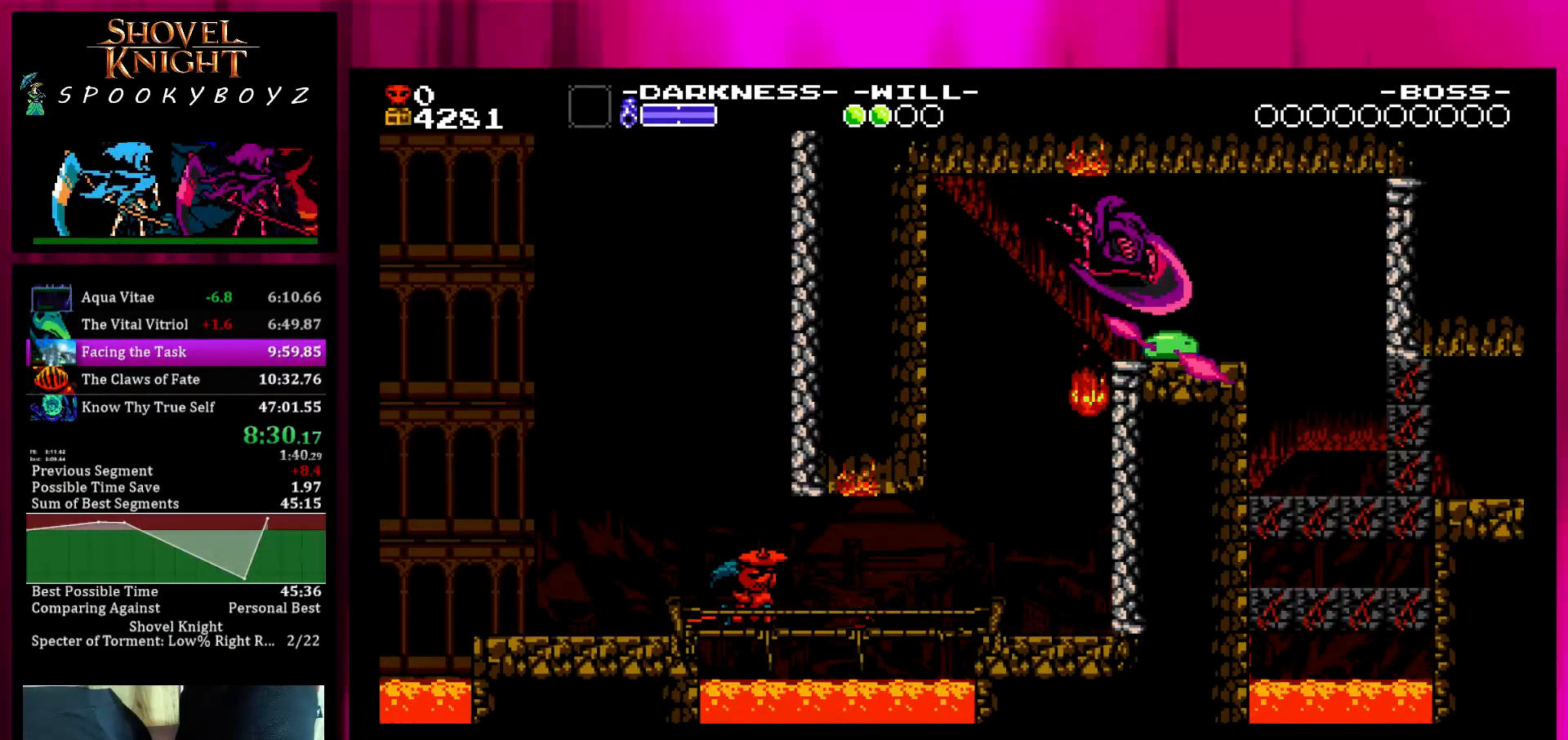
{"buttons": [], "left_stick": "center", "right_stick": "center", "events": [[83, "TRIANGLE", "up"], [133, "TRIANGLE", "down"], [233, "TRIANGLE", "up"]]}
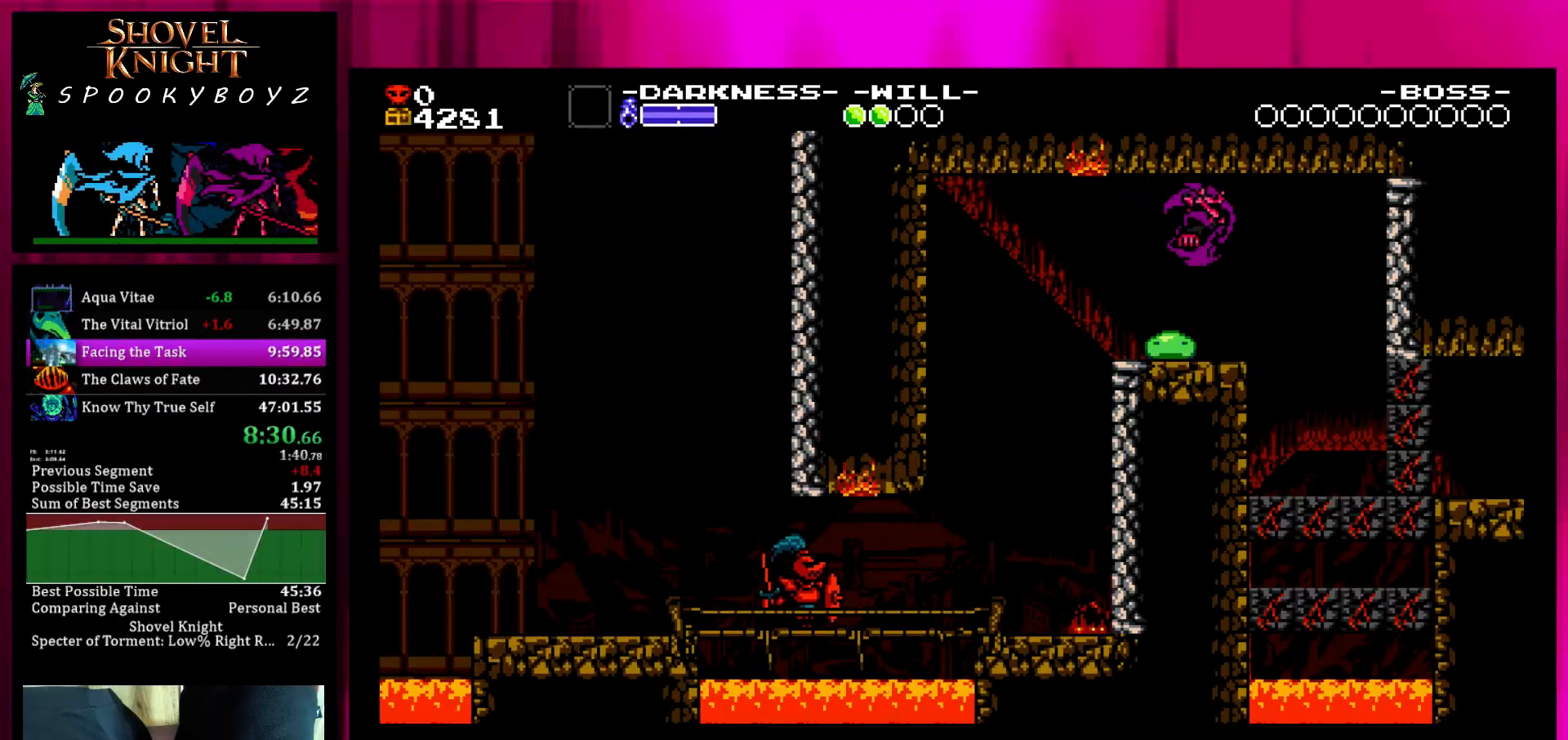
{"buttons": [], "left_stick": "center", "right_stick": "center", "events": [[350, "TRIANGLE", "down"], [400, "TRIANGLE", "up"]]}
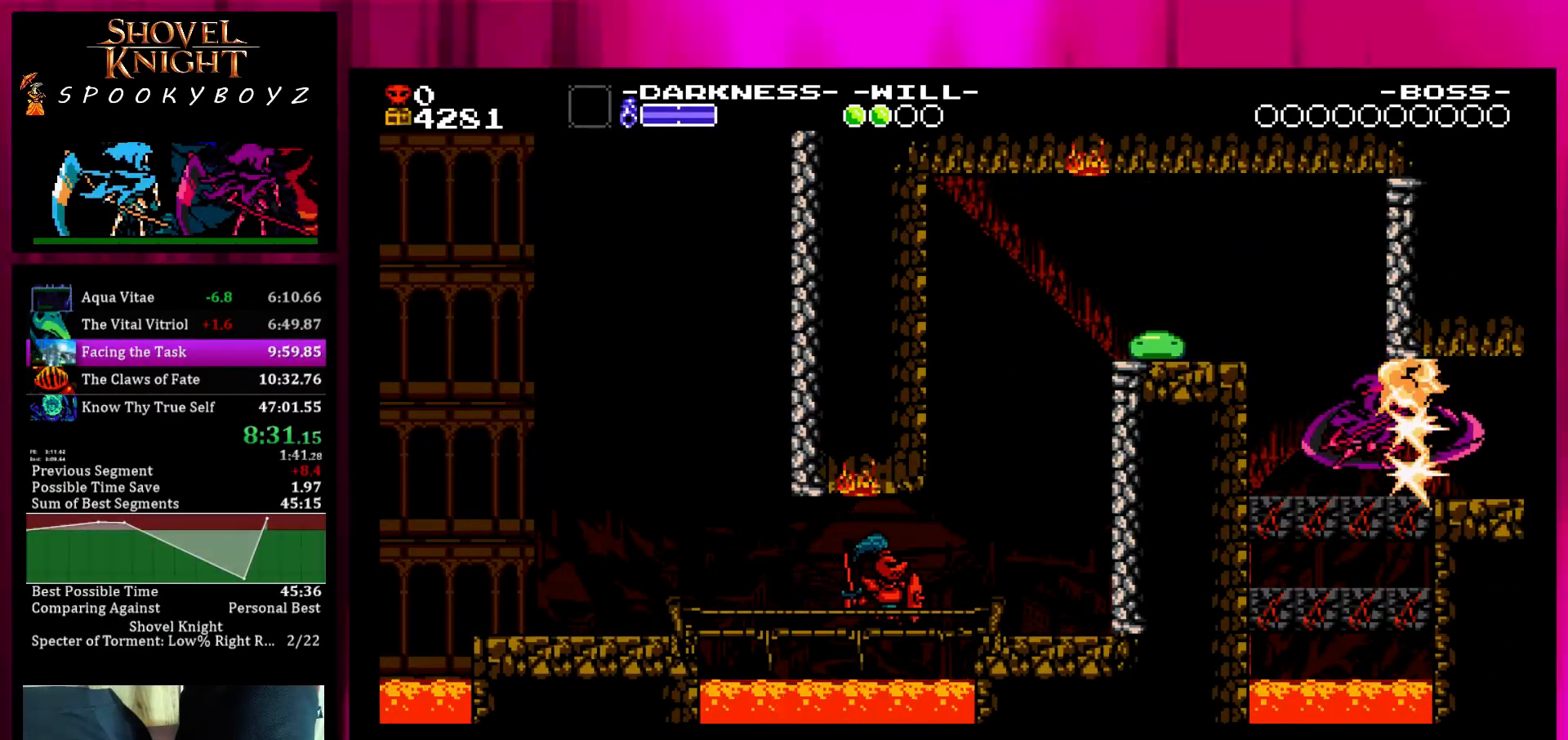
{"buttons": [], "left_stick": "center", "right_stick": "center", "events": []}
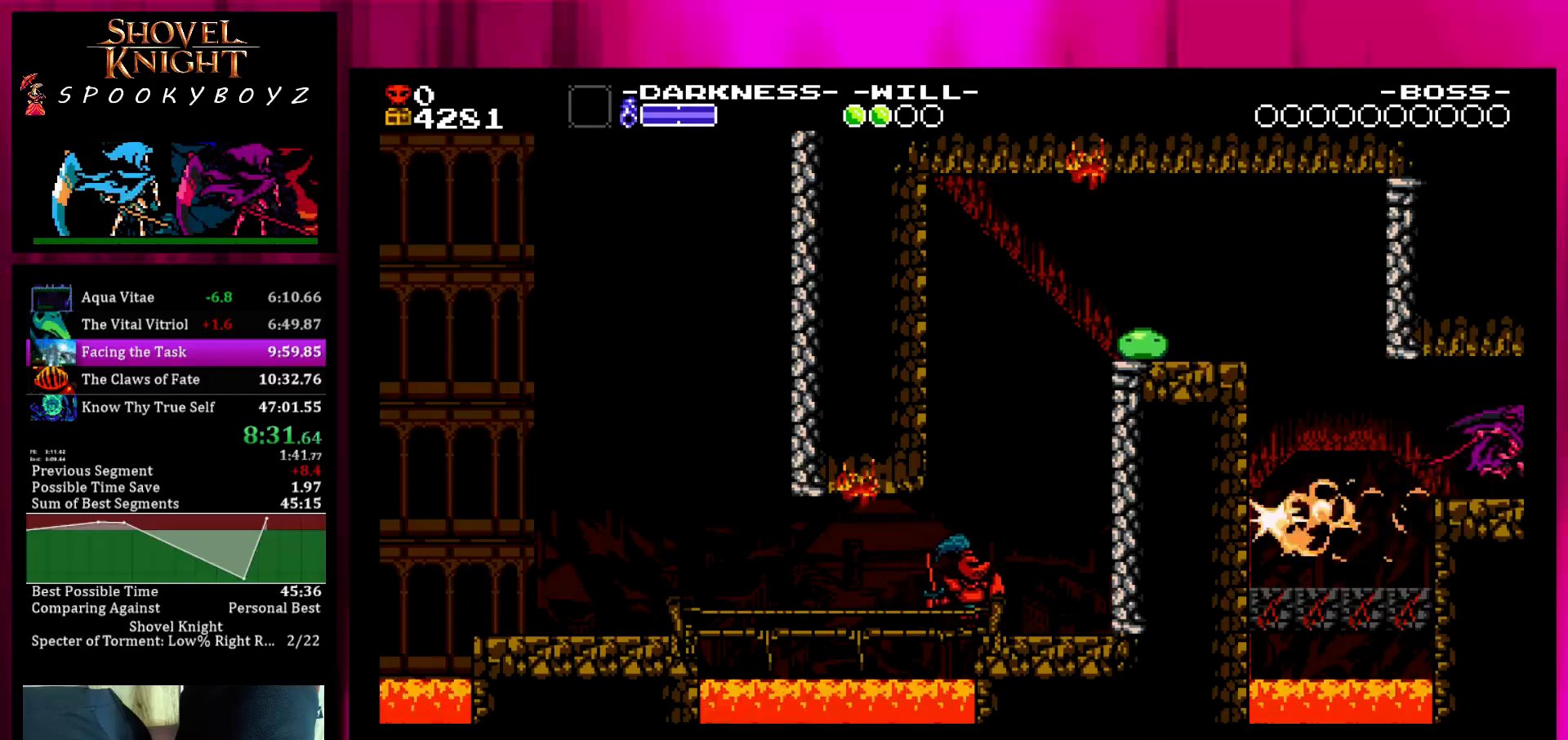
{"buttons": [], "left_stick": "center", "right_stick": "center", "events": []}
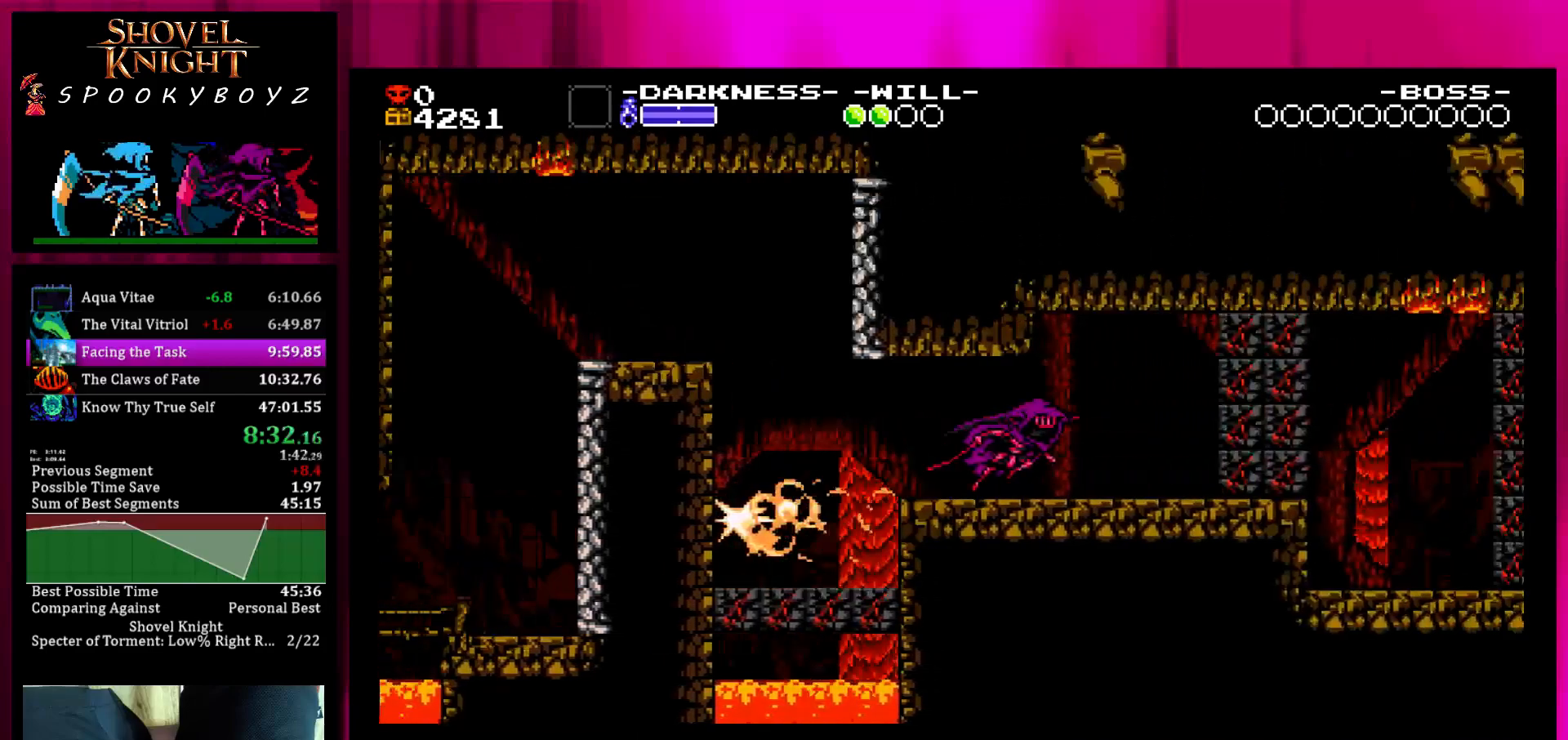
{"buttons": [], "left_stick": "center", "right_stick": "center", "events": []}
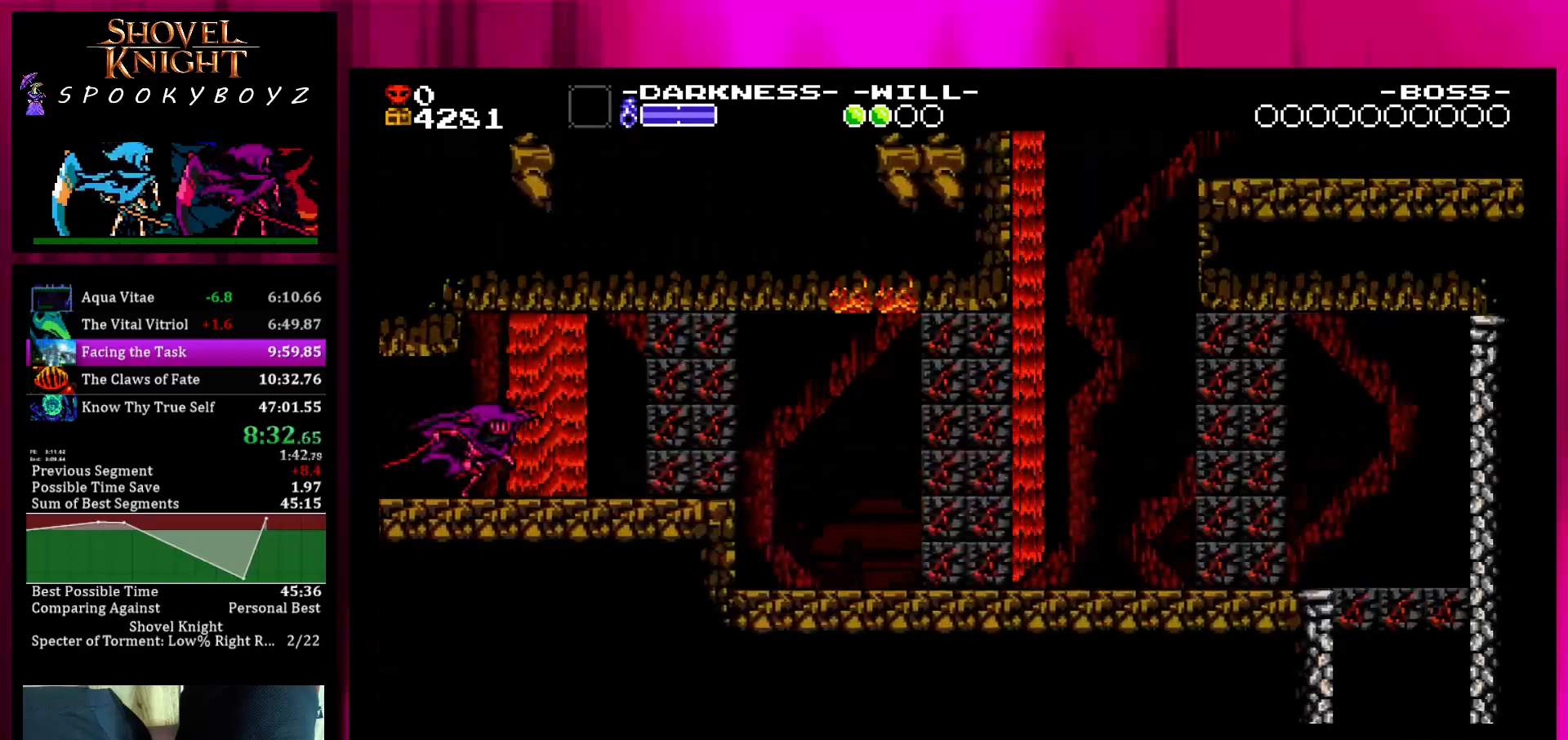
{"buttons": [], "left_stick": "center", "right_stick": "center", "events": [[250, "SQUARE", "down"], [300, "TRIANGLE", "down"], [367, "SQUARE", "up"], [367, "TRIANGLE", "up"]]}
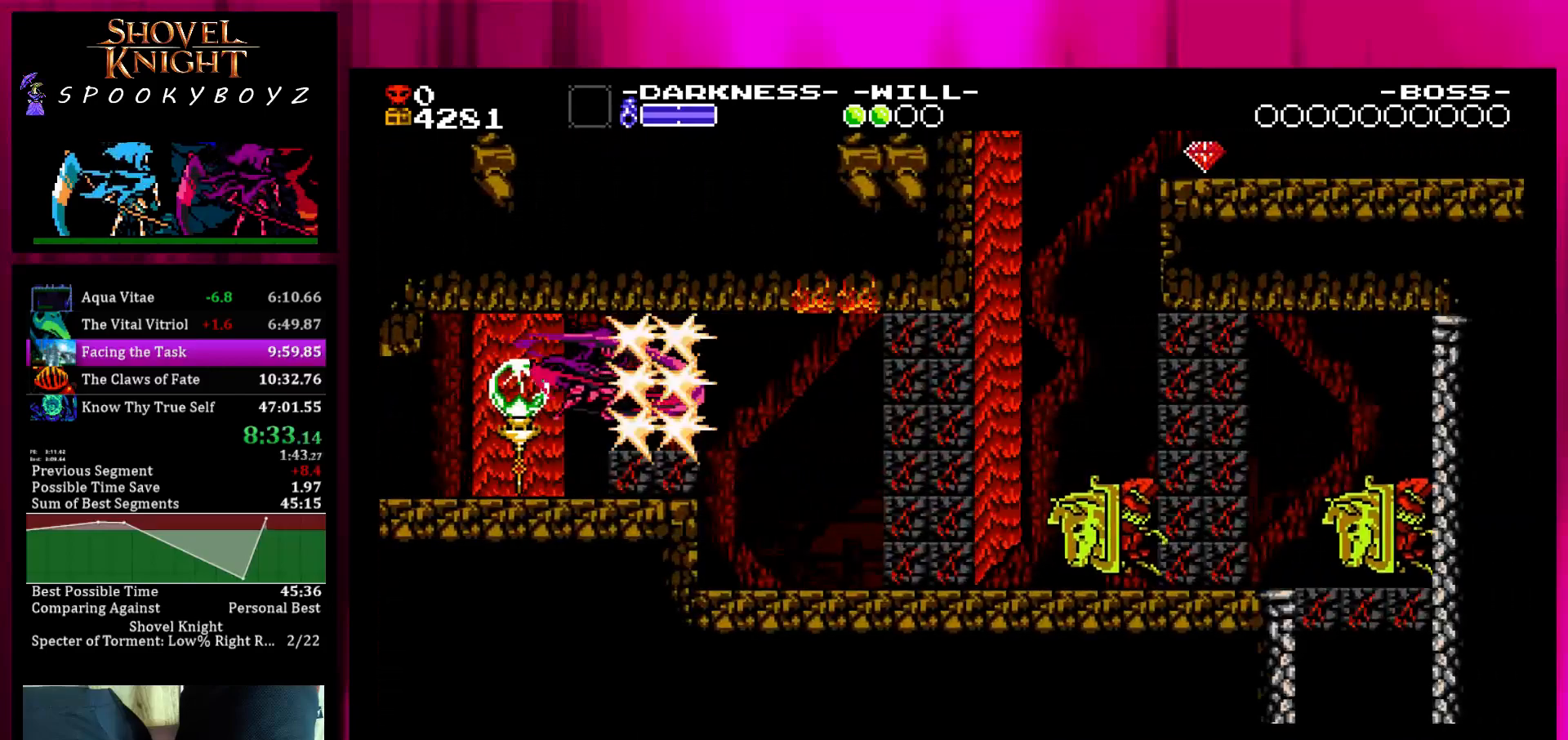
{"buttons": ["TRIANGLE"], "left_stick": "center", "right_stick": "center", "events": [[500, "TRIANGLE", "down"]]}
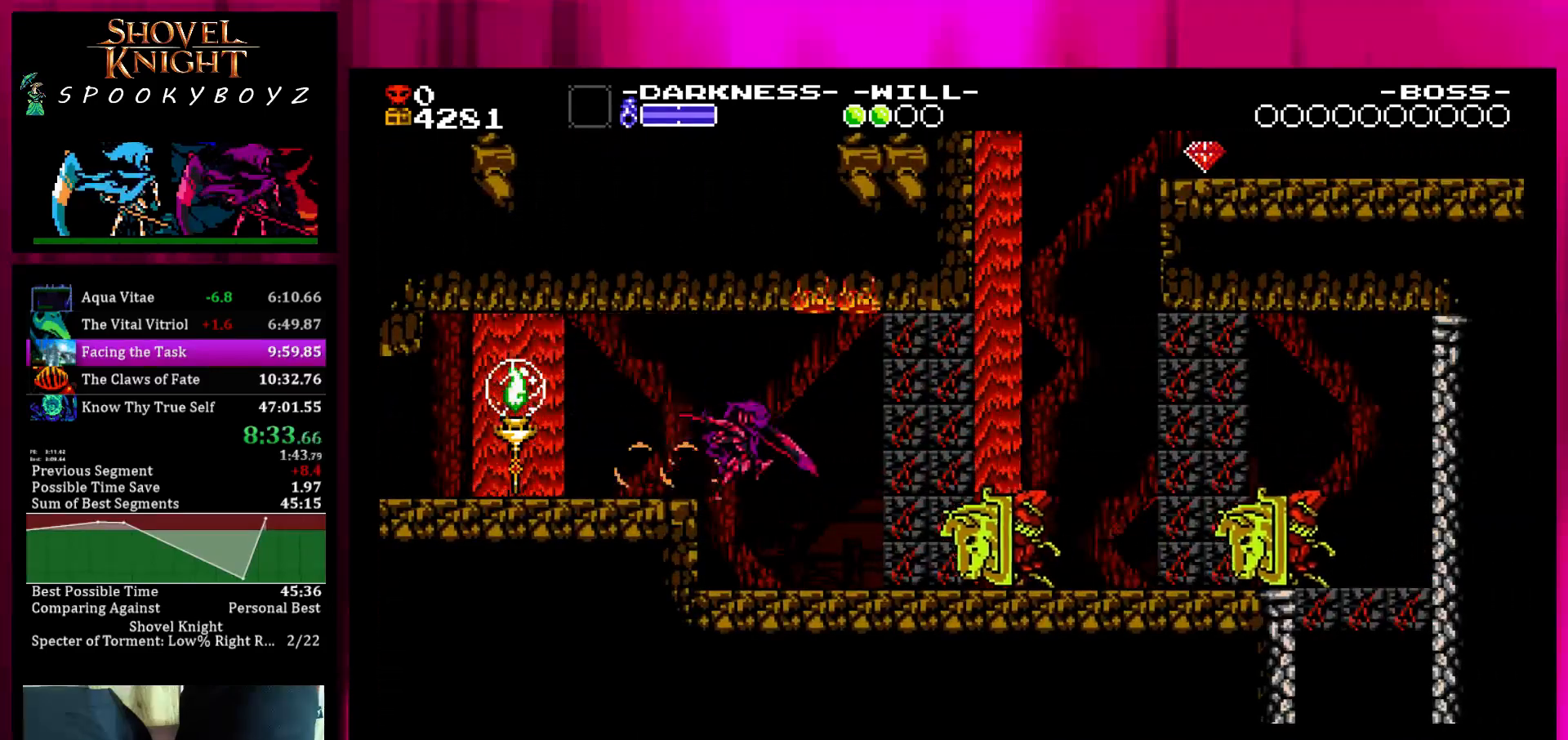
{"buttons": [], "left_stick": "center", "right_stick": "center", "events": [[117, "TRIANGLE", "up"]]}
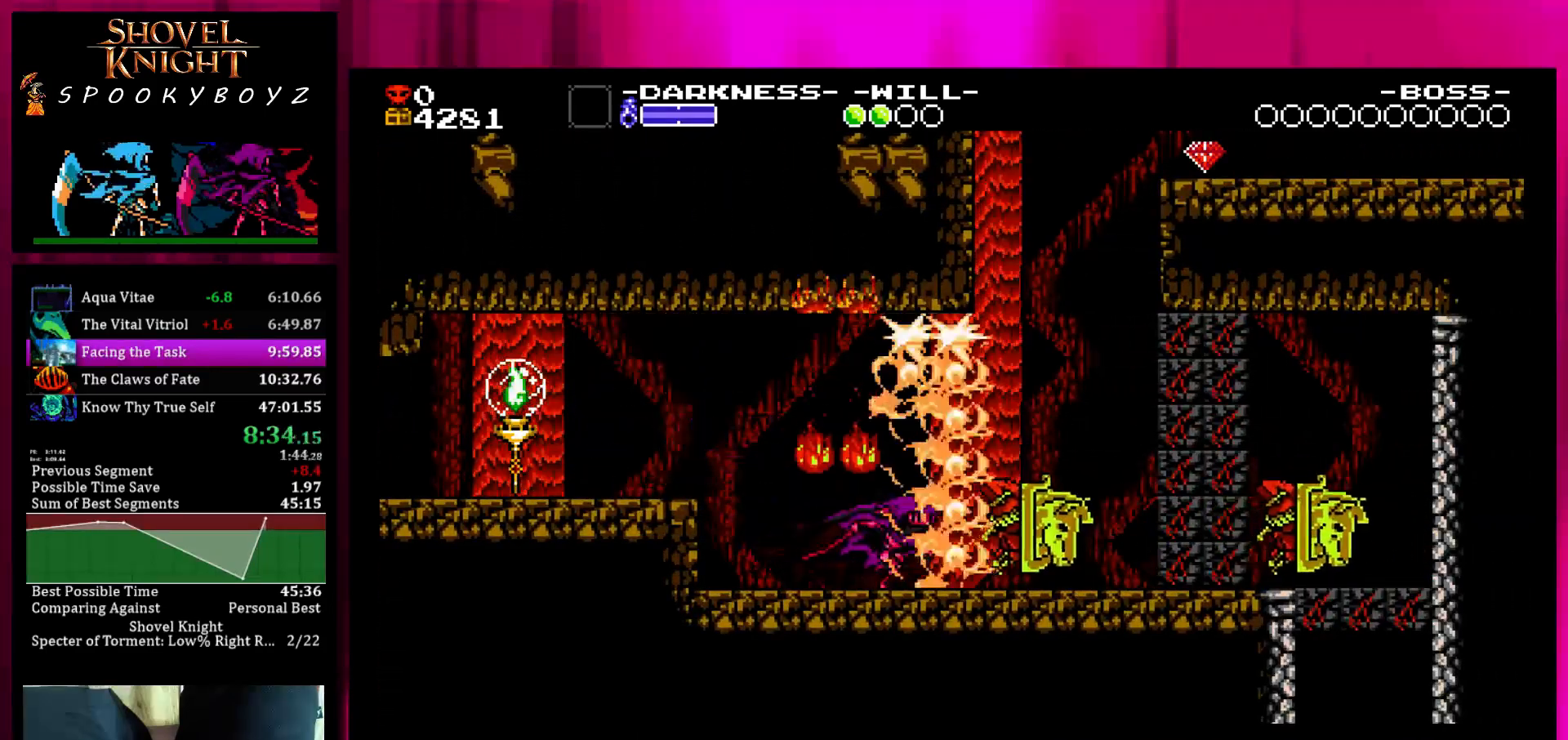
{"buttons": [], "left_stick": "center", "right_stick": "center", "events": [[167, "SQUARE", "down"], [467, "SQUARE", "up"]]}
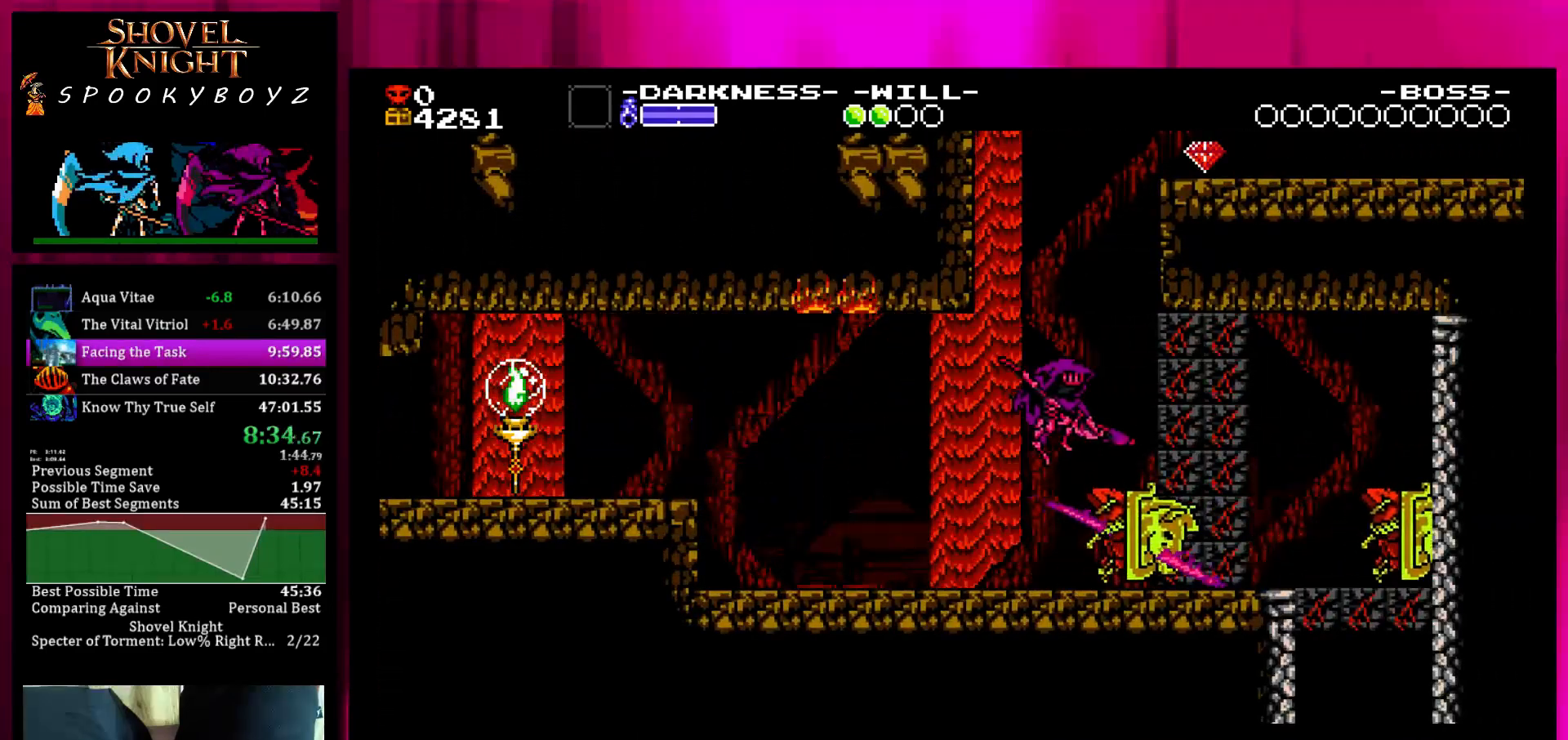
{"buttons": ["SQUARE"], "left_stick": "center", "right_stick": "center", "events": [[67, "TRIANGLE", "down"], [117, "TRIANGLE", "up"], [317, "SQUARE", "down"]]}
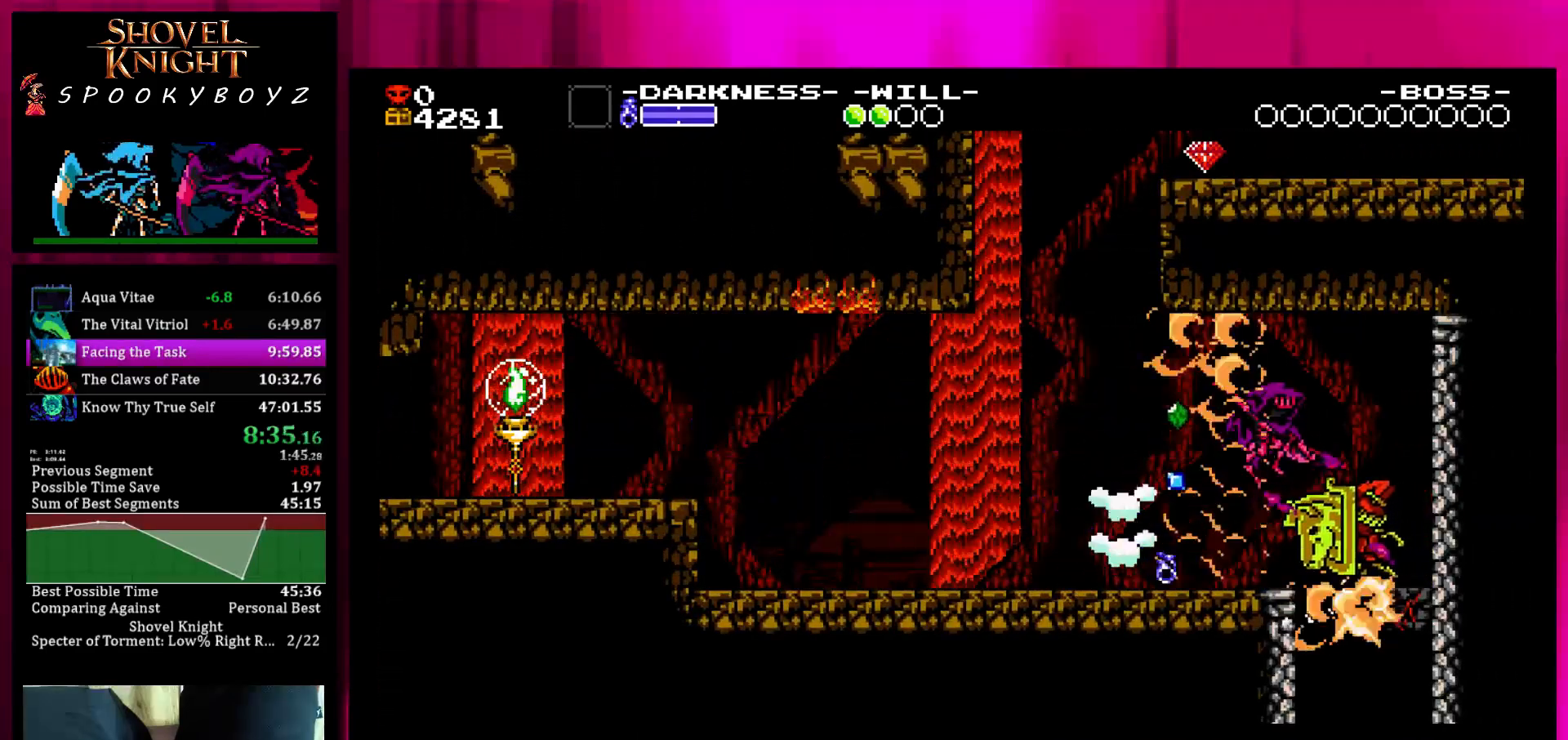
{"buttons": [], "left_stick": "center", "right_stick": "center", "events": [[167, "SQUARE", "up"]]}
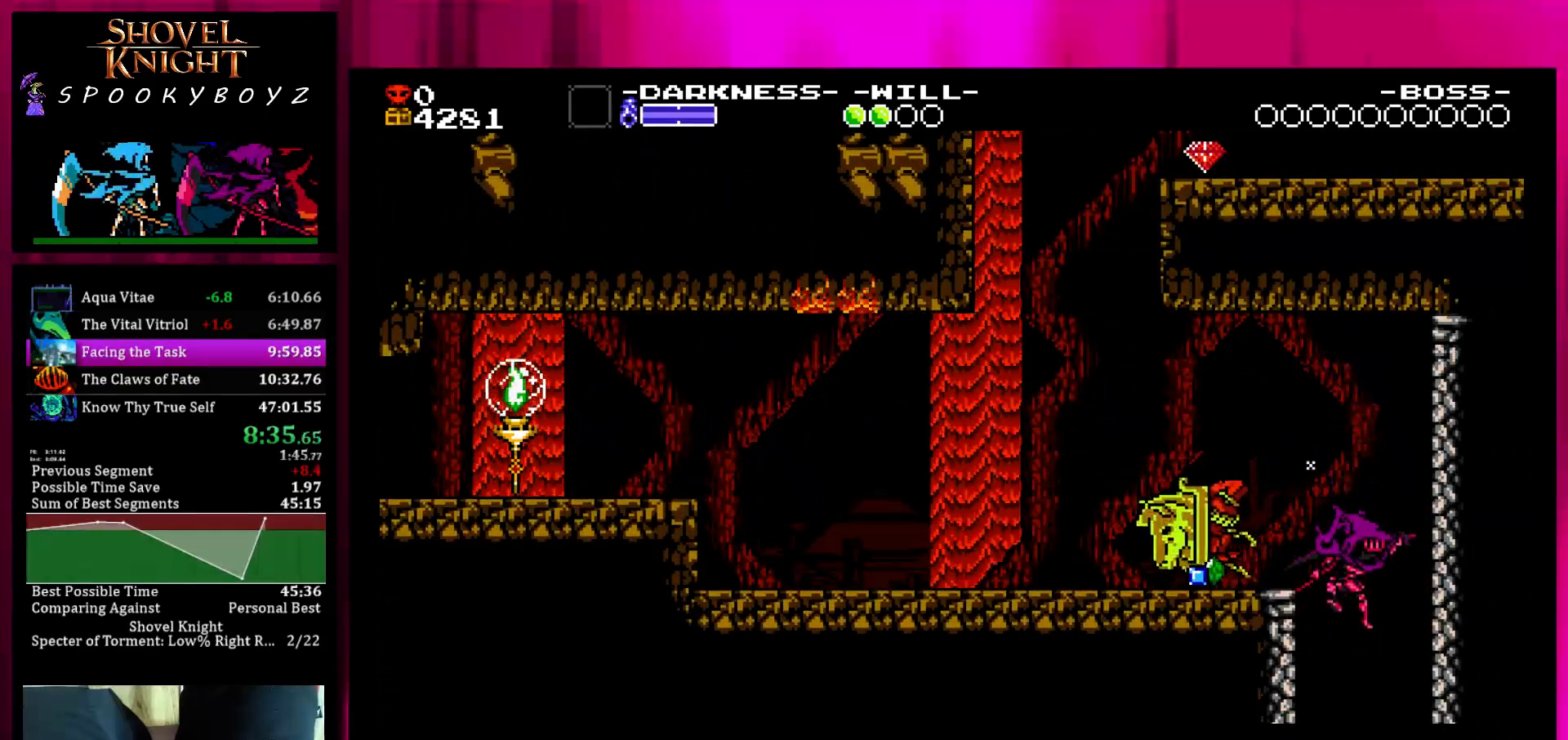
{"buttons": [], "left_stick": "left", "right_stick": "center", "events": [[167, "left_stick", "left"]]}
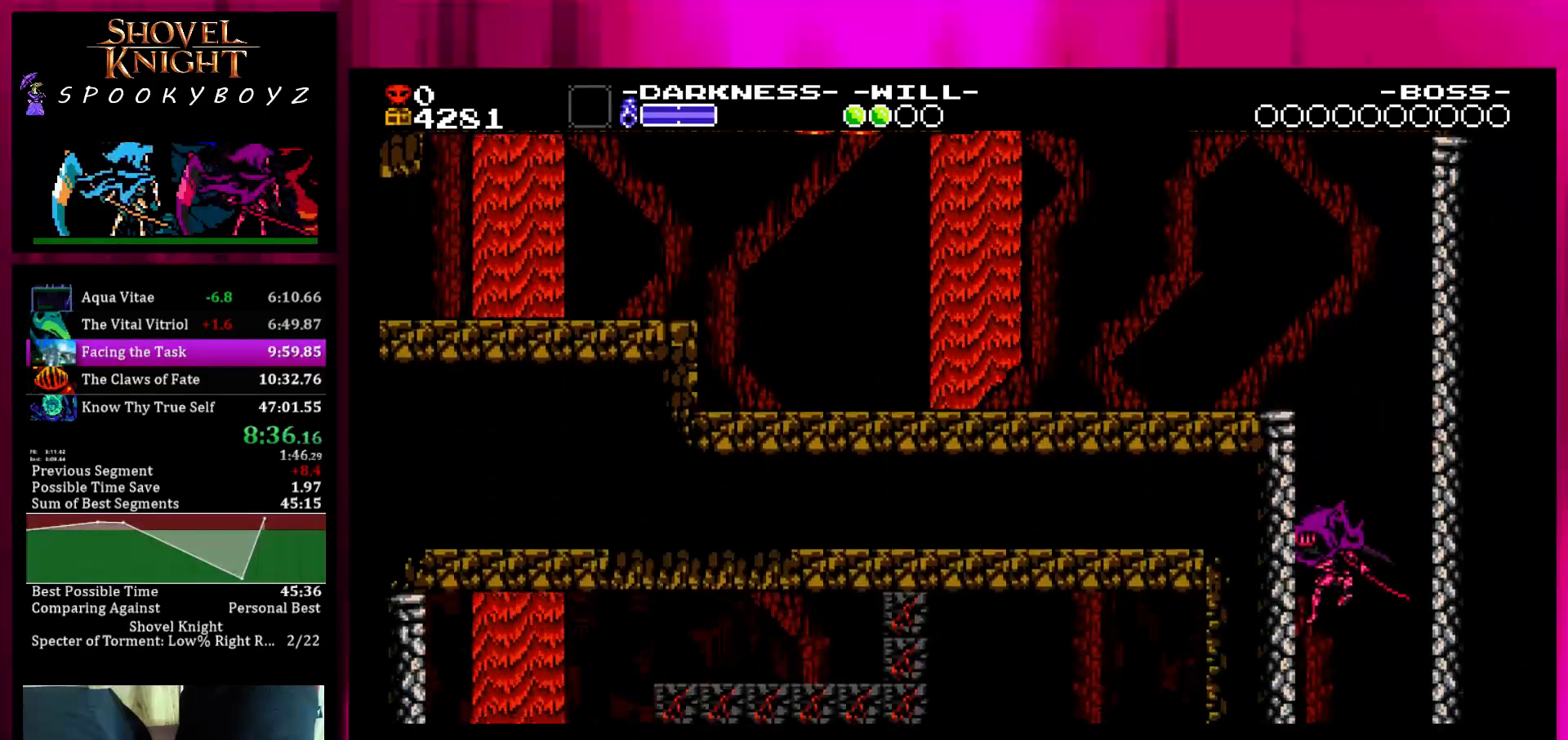
{"buttons": [], "left_stick": "left", "right_stick": "center", "events": [[433, "SQUARE", "down"], [483, "SQUARE", "up"]]}
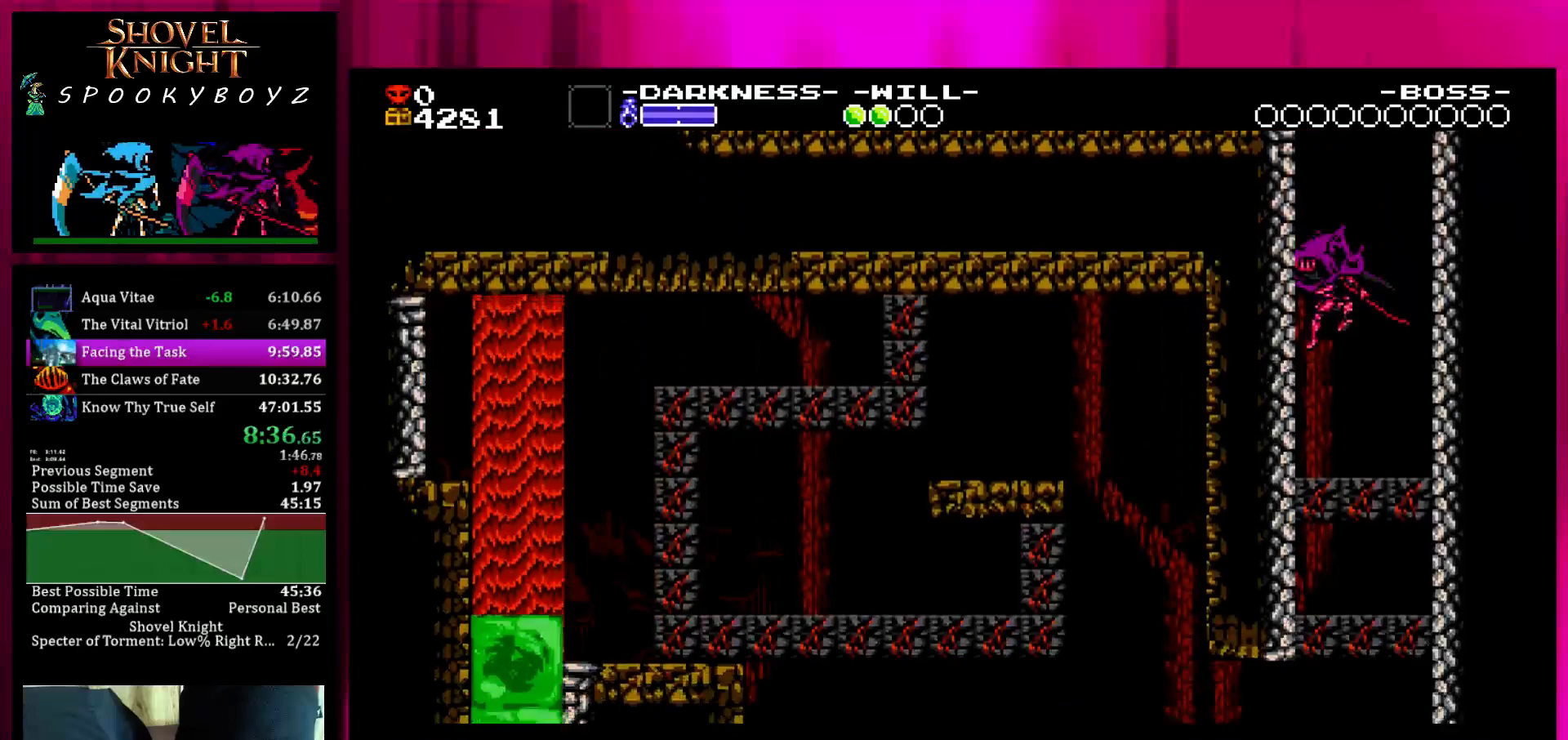
{"buttons": ["SQUARE"], "left_stick": "left", "right_stick": "center", "events": [[83, "SQUARE", "down"], [133, "SQUARE", "up"], [233, "SQUARE", "down"], [283, "SQUARE", "up"], [333, "SQUARE", "down"], [433, "SQUARE", "up"], [483, "SQUARE", "down"]]}